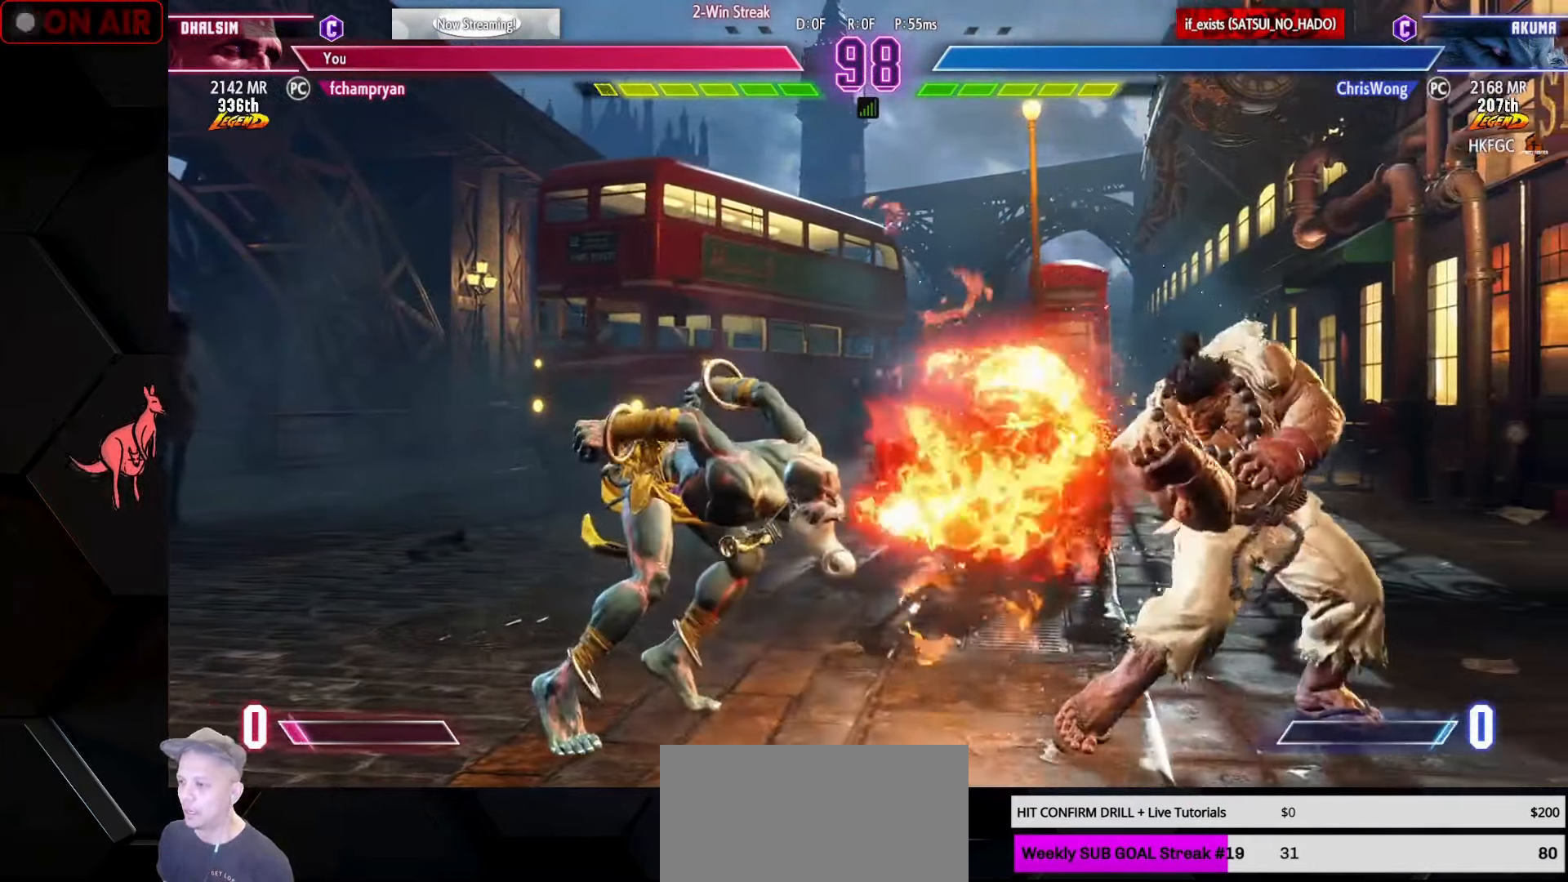
Gameplay with a controller (arcade stick); each line is a JSON object with the inputs held at the frame after it. "events" lists button and stick changes between this image and that frame as [ms after this image, input, new state], when the widget could be followed in between. Not read: L3 R3.
{"buttons": [], "left_stick": "down", "events": [[167, "left_stick", "up"], [484, "left_stick", "down"]]}
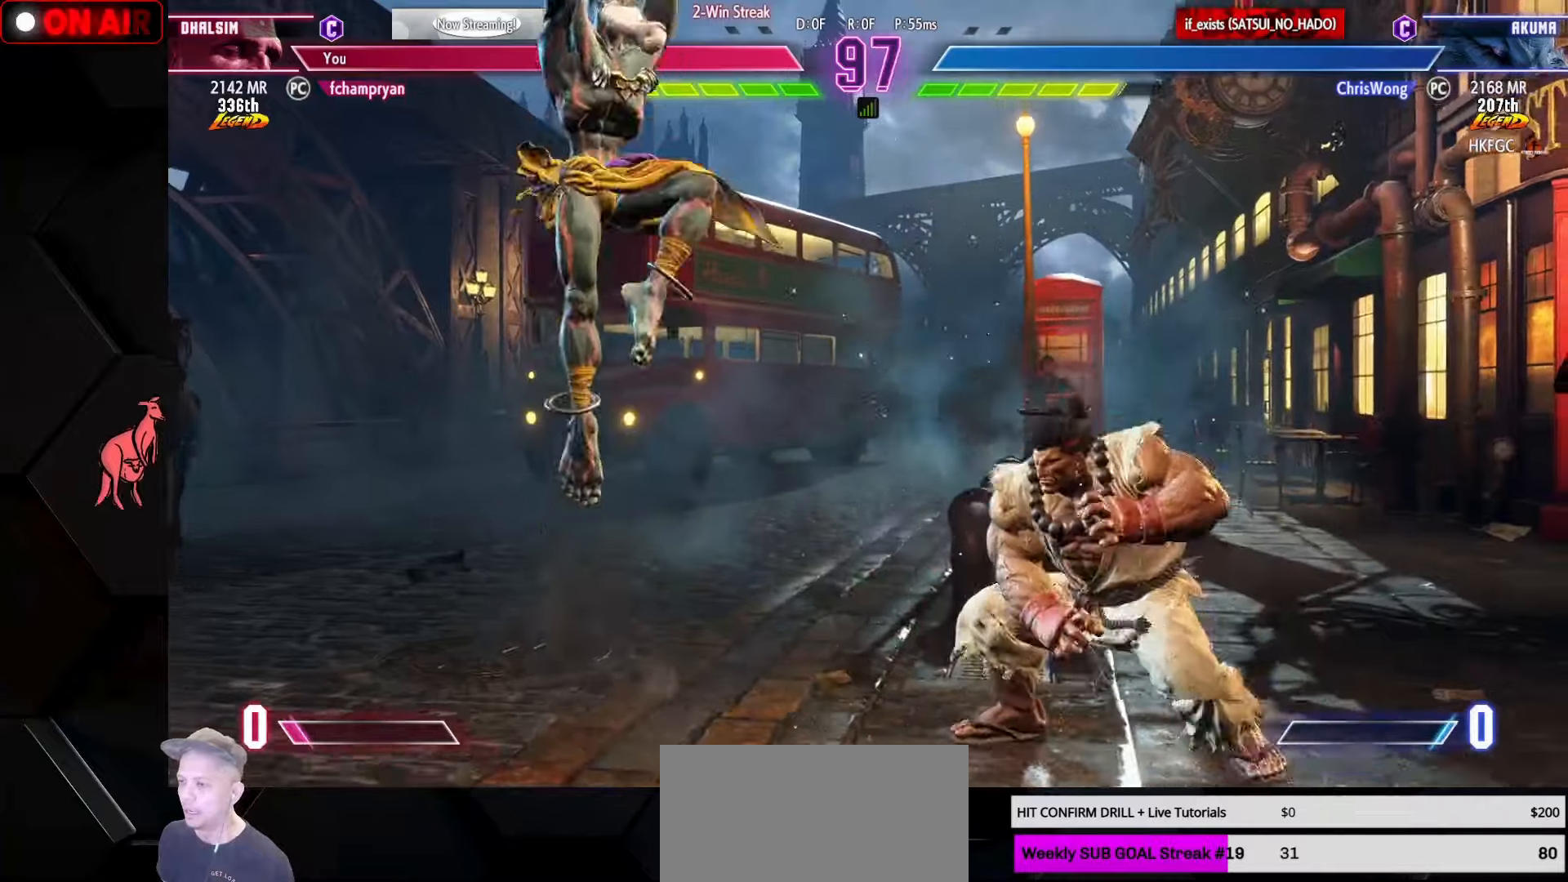
{"buttons": ["SQUARE", "TRIANGLE"], "left_stick": "up-left", "events": [[34, "SQUARE", "down"], [34, "left_stick", "down-right"], [100, "SQUARE", "up"], [134, "left_stick", "right"], [284, "left_stick", "down"], [384, "left_stick", "left"], [450, "left_stick", "up-left"], [467, "SQUARE", "down"], [484, "TRIANGLE", "down"]]}
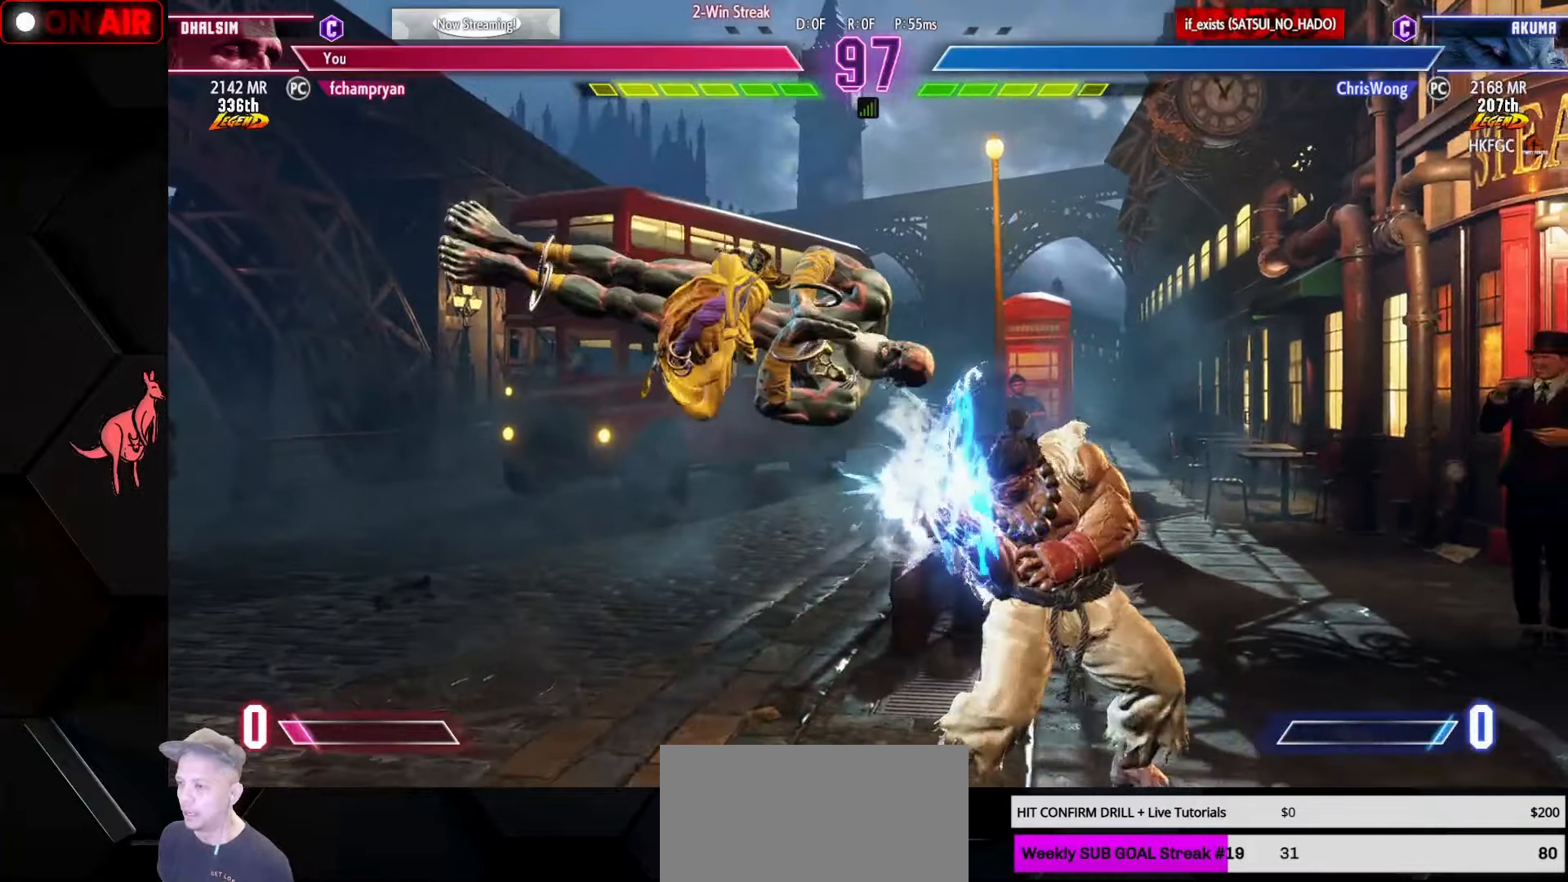
{"buttons": [], "left_stick": "left", "events": [[34, "SQUARE", "up"], [67, "TRIANGLE", "up"], [134, "left_stick", "left"]]}
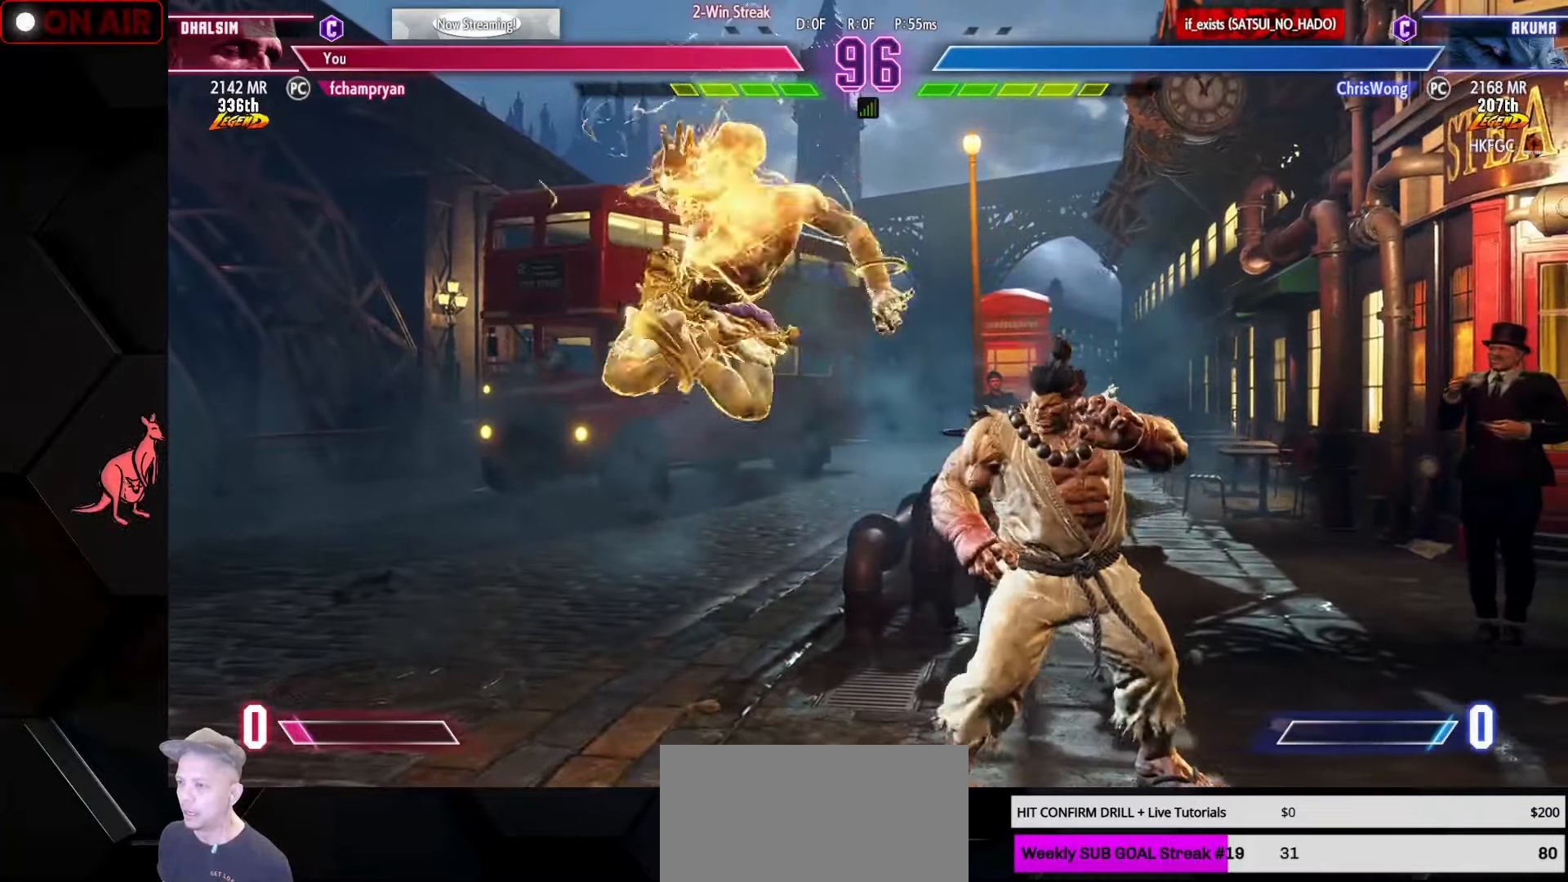
{"buttons": [], "left_stick": "left", "events": [[300, "left_stick", "center"], [450, "left_stick", "left"]]}
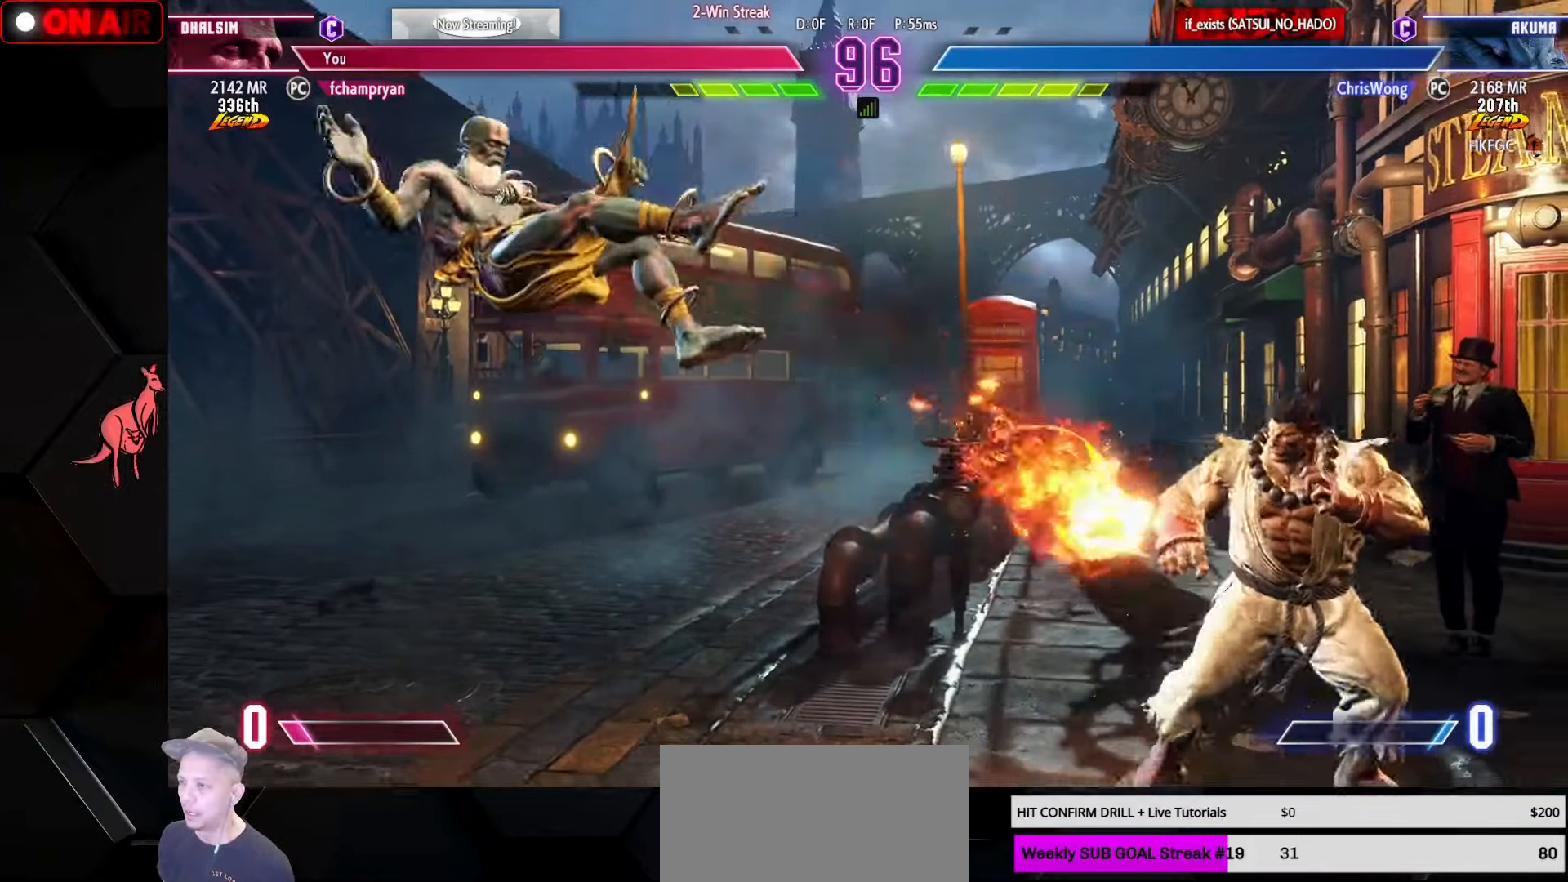
{"buttons": [], "left_stick": "left", "events": [[100, "left_stick", "down"], [217, "left_stick", "right"], [317, "SQUARE", "down"], [317, "left_stick", "center"], [334, "SQUARE", "up"], [450, "left_stick", "left"]]}
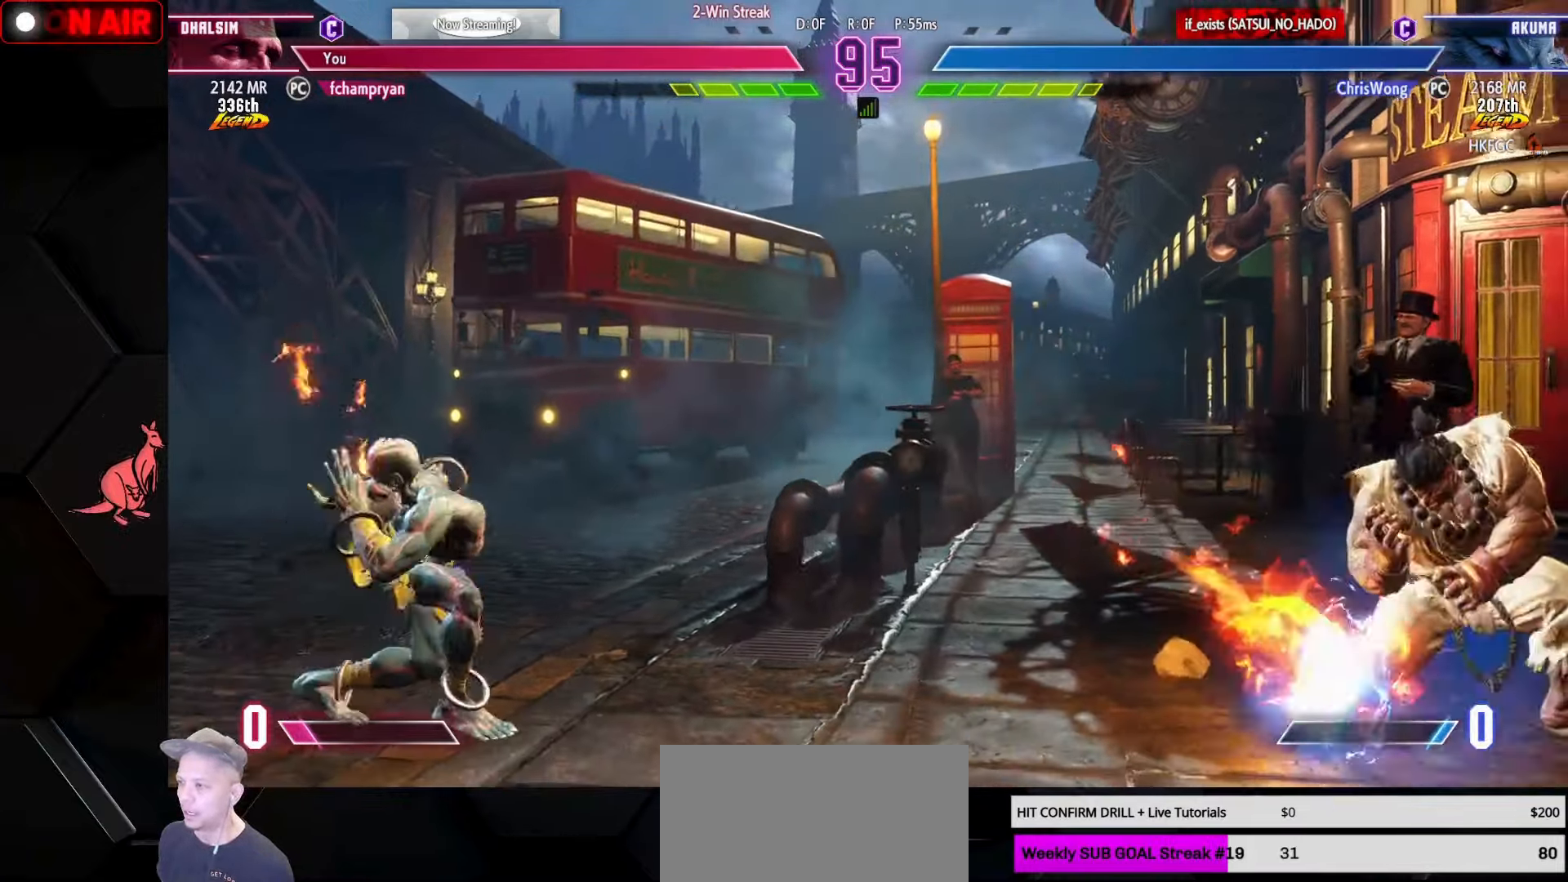
{"buttons": [], "left_stick": "center", "events": [[100, "left_stick", "down"], [217, "SQUARE", "down"], [217, "left_stick", "center"], [267, "SQUARE", "up"]]}
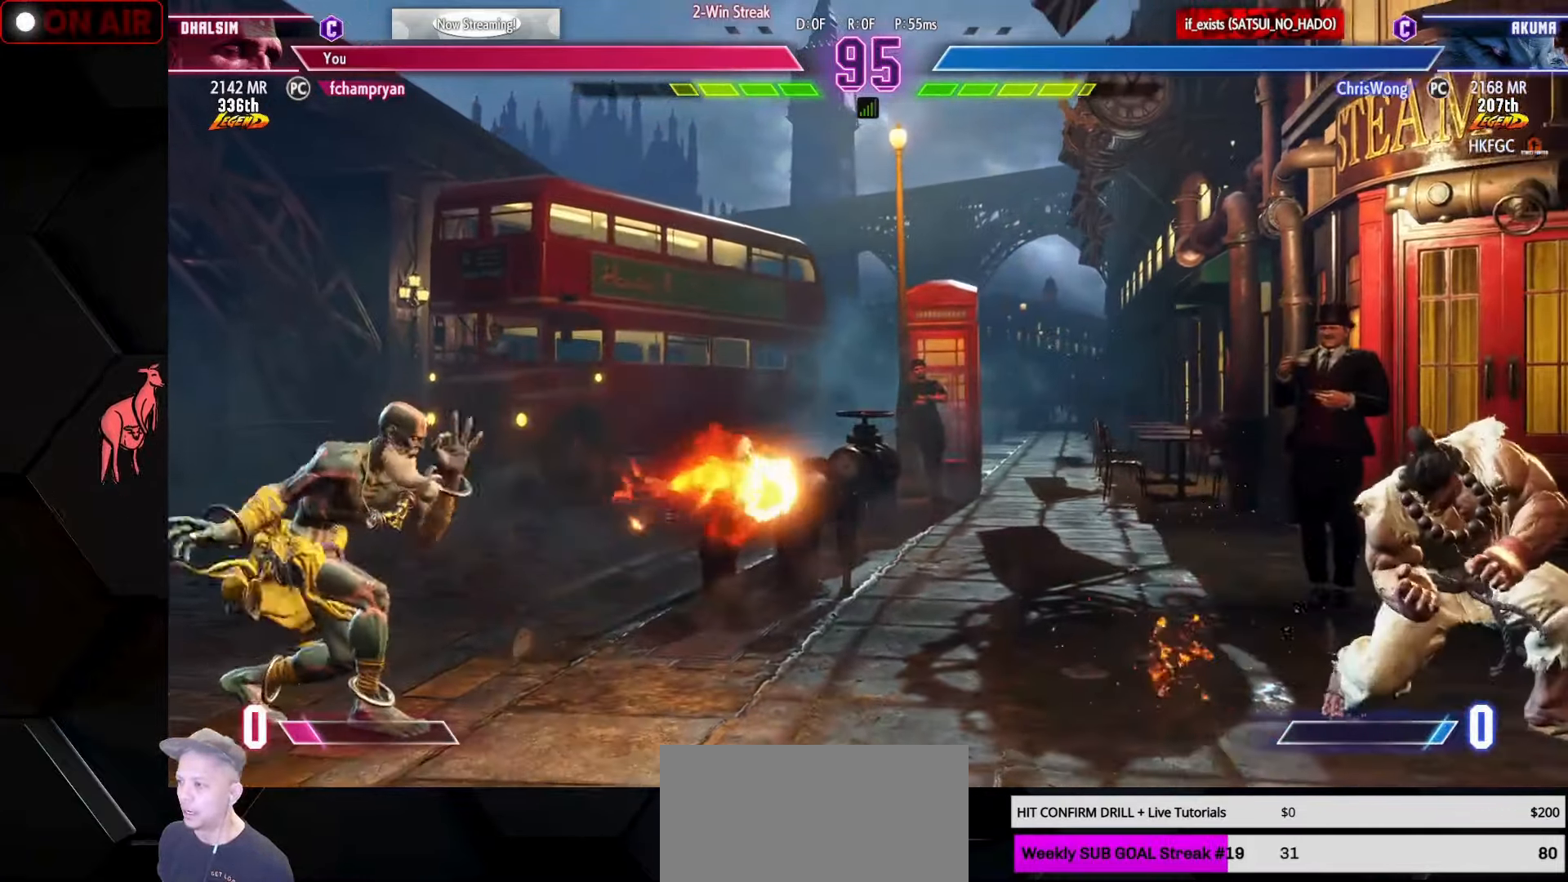
{"buttons": [], "left_stick": "left", "events": [[17, "left_stick", "right"], [84, "left_stick", "center"], [134, "left_stick", "right"], [250, "left_stick", "center"], [317, "left_stick", "left"]]}
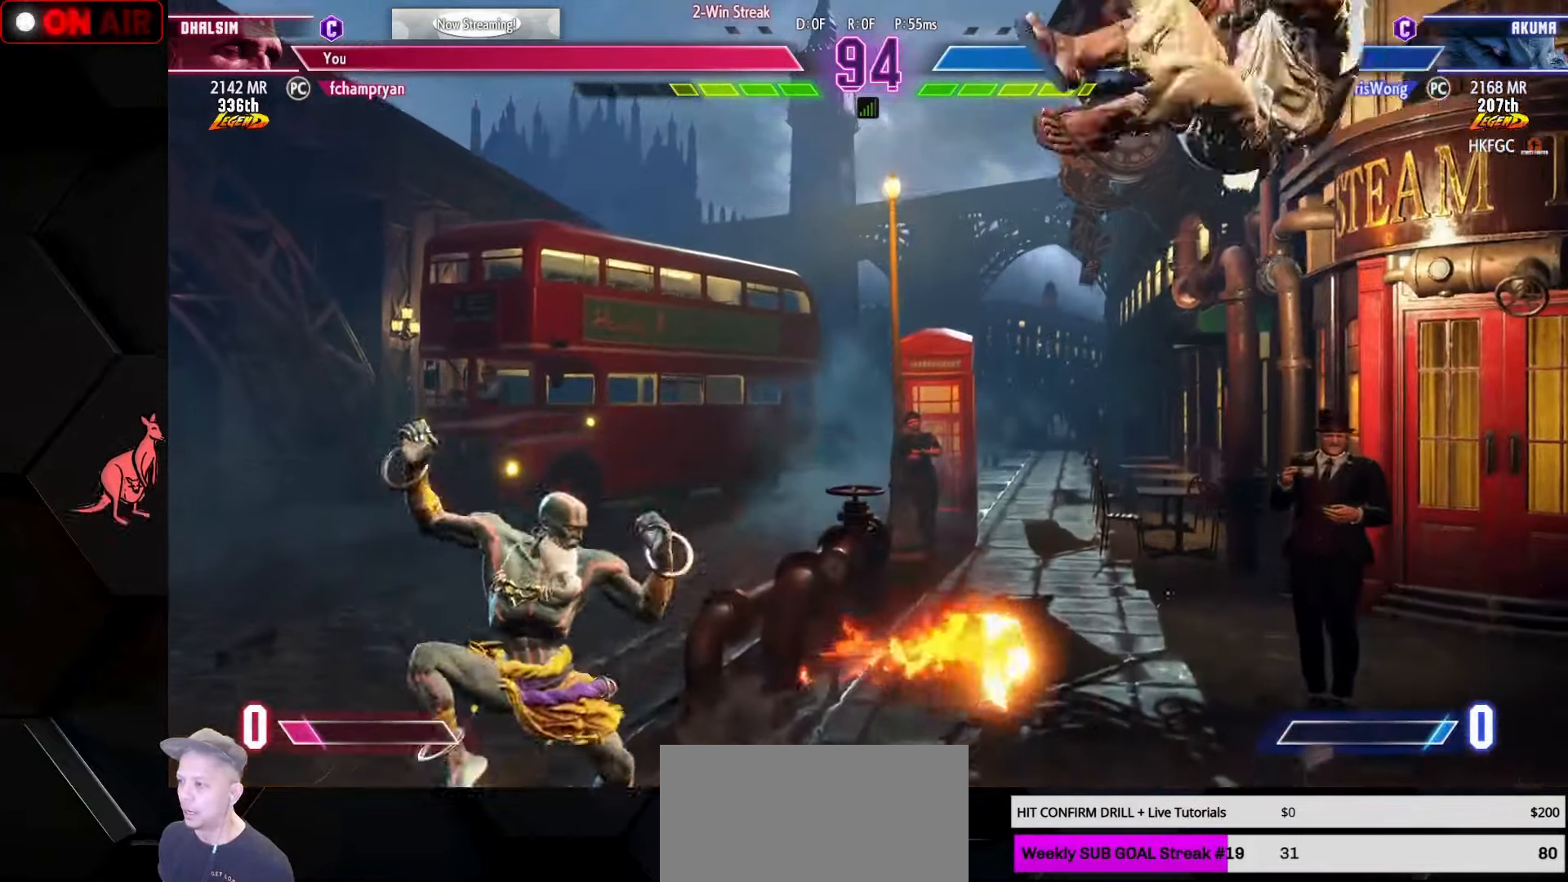
{"buttons": [], "left_stick": "down-left", "events": [[134, "left_stick", "up-left"], [284, "left_stick", "down-left"]]}
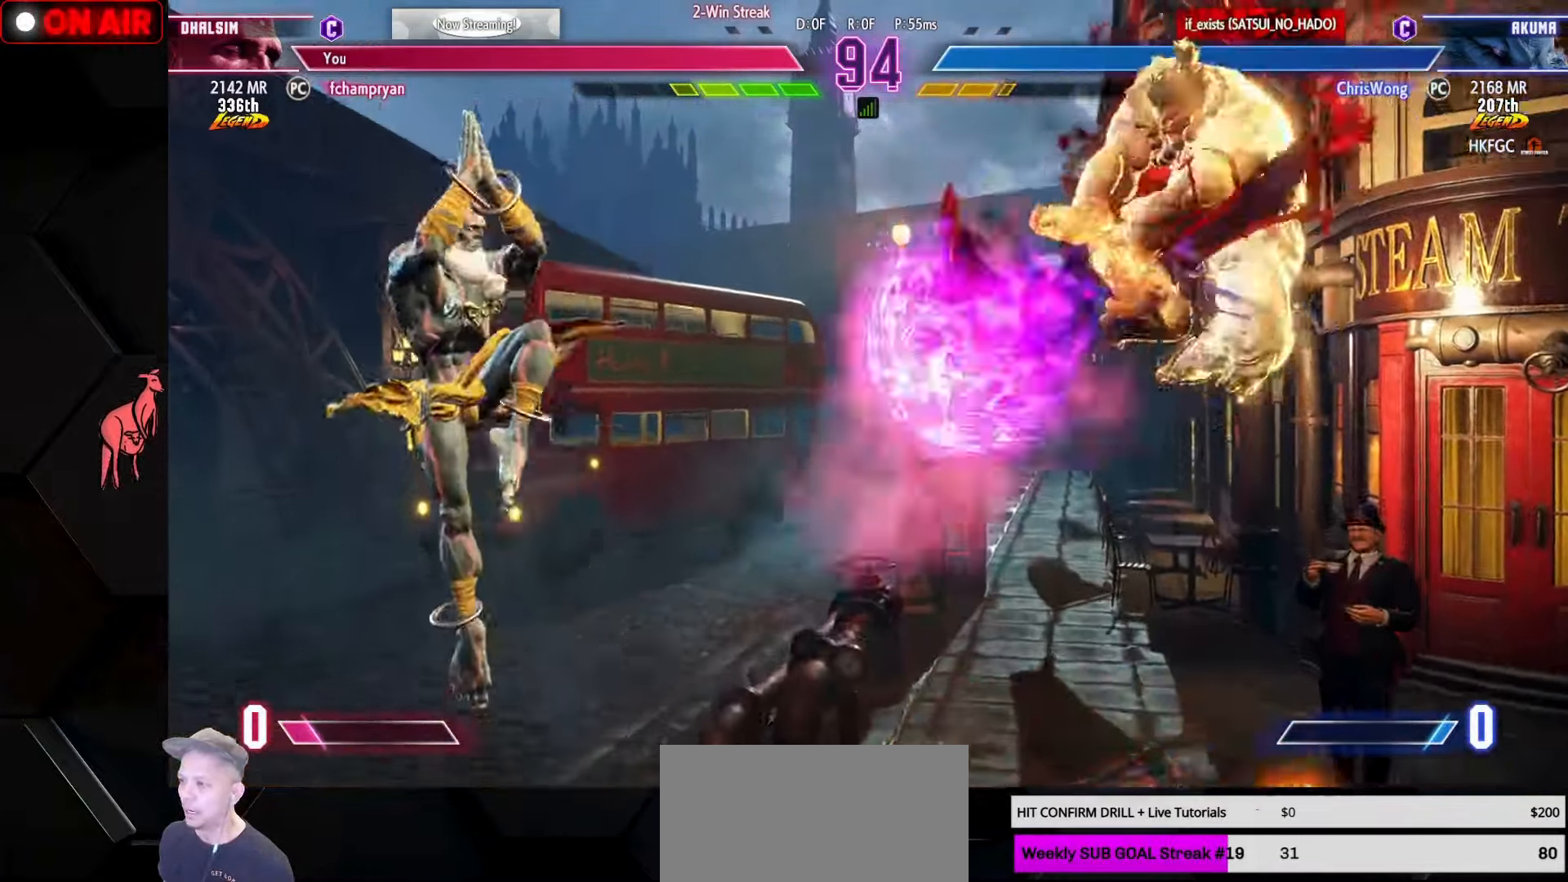
{"buttons": [], "left_stick": "center", "events": [[134, "left_stick", "center"]]}
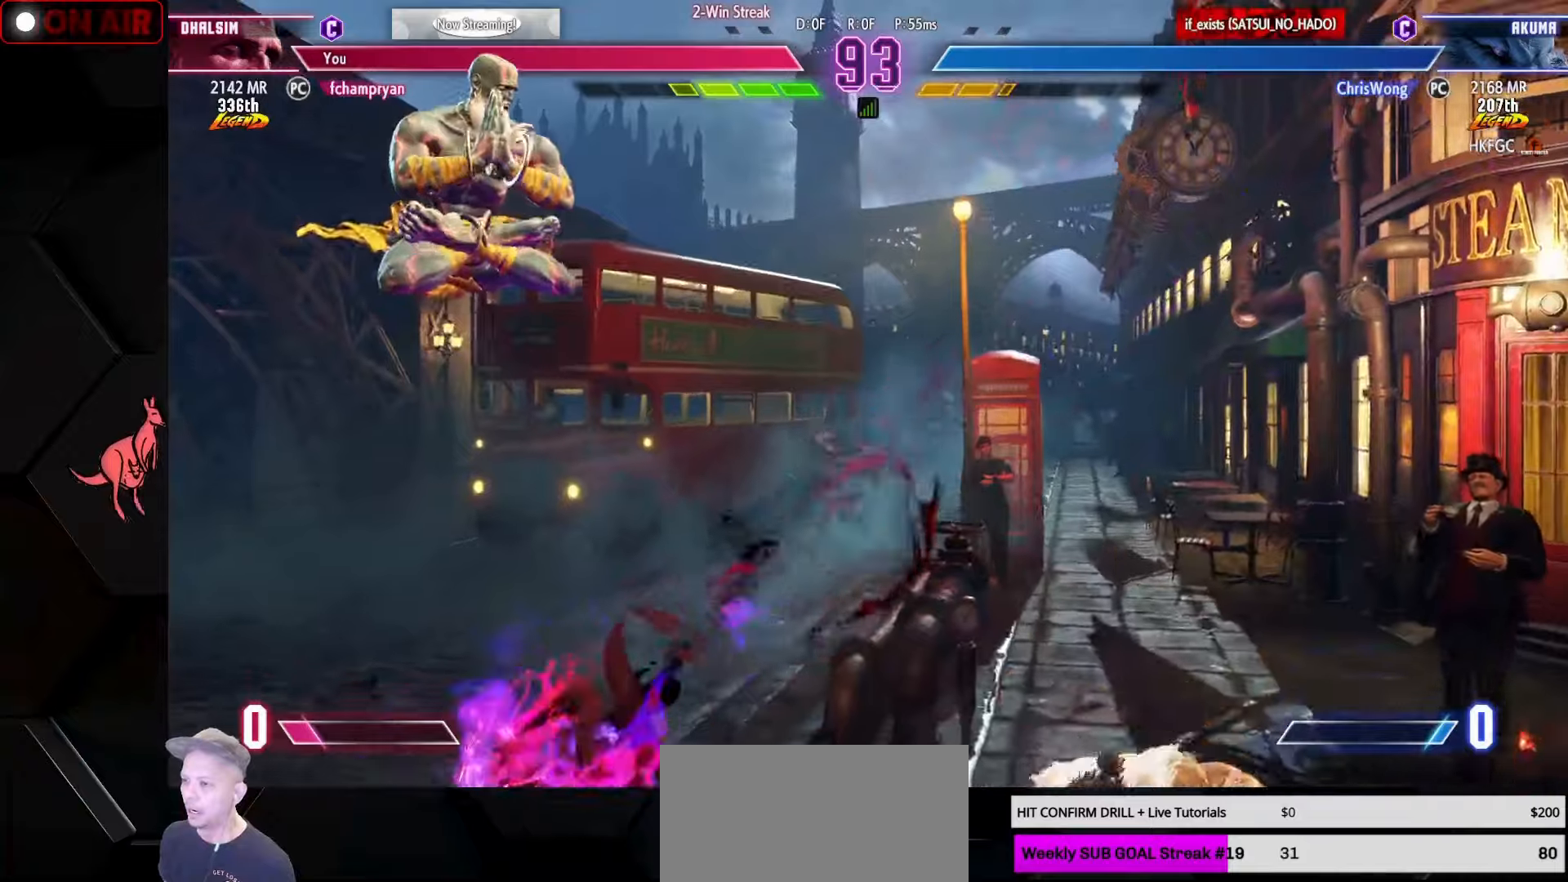
{"buttons": [], "left_stick": "left", "events": [[133, "left_stick", "down"], [183, "CIRCLE", "down"], [183, "CROSS", "down"], [250, "CROSS", "up"], [250, "left_stick", "center"], [266, "CIRCLE", "up"], [333, "left_stick", "left"]]}
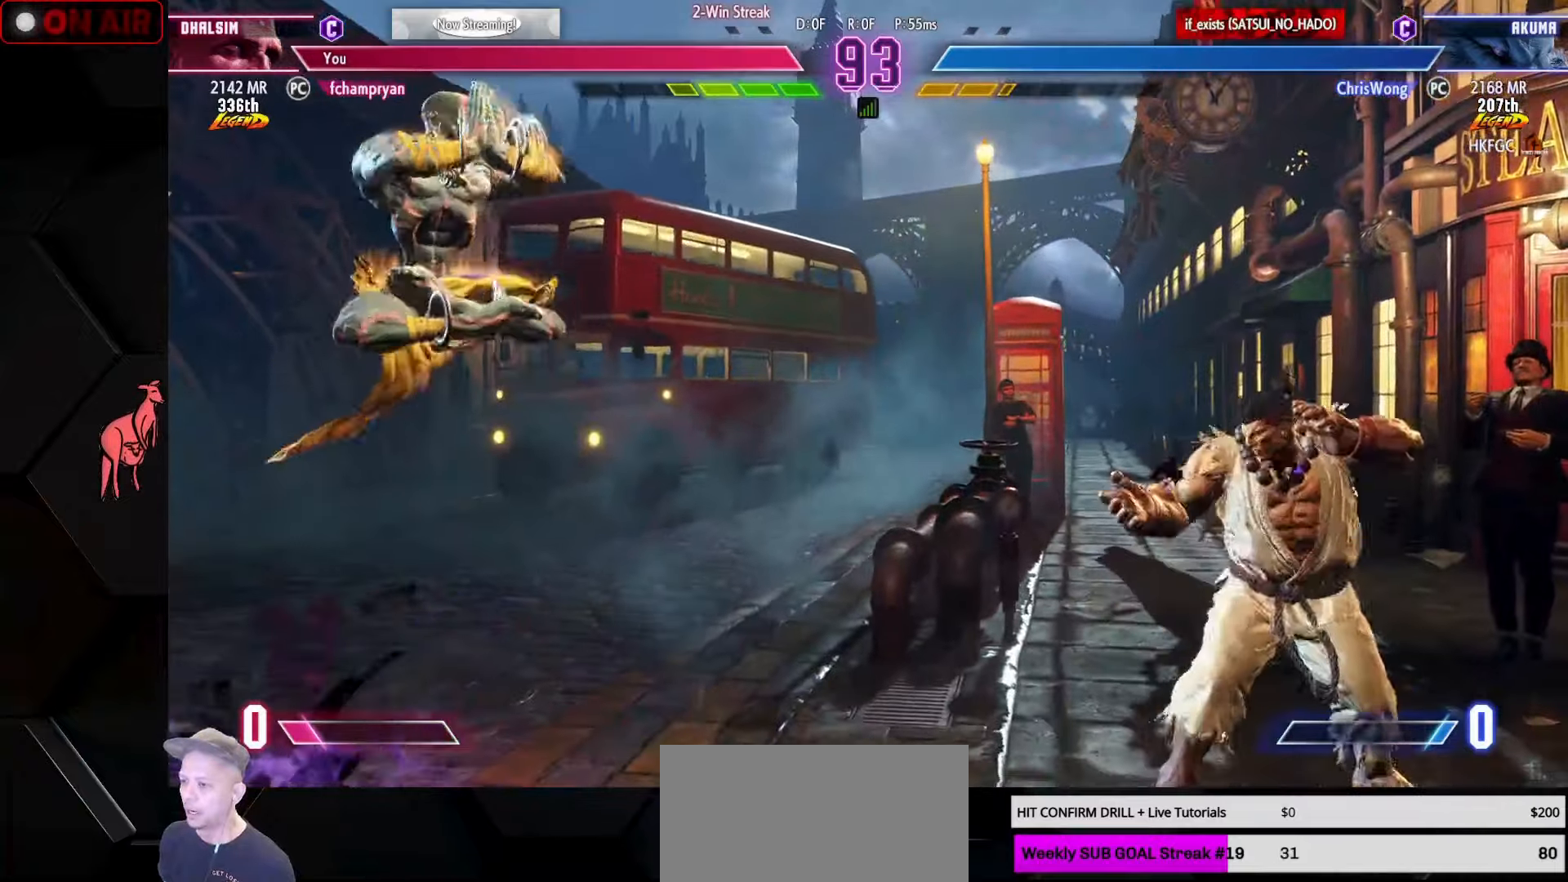
{"buttons": [], "left_stick": "right", "events": [[16, "left_stick", "right"], [416, "CIRCLE", "down"], [450, "CIRCLE", "up"]]}
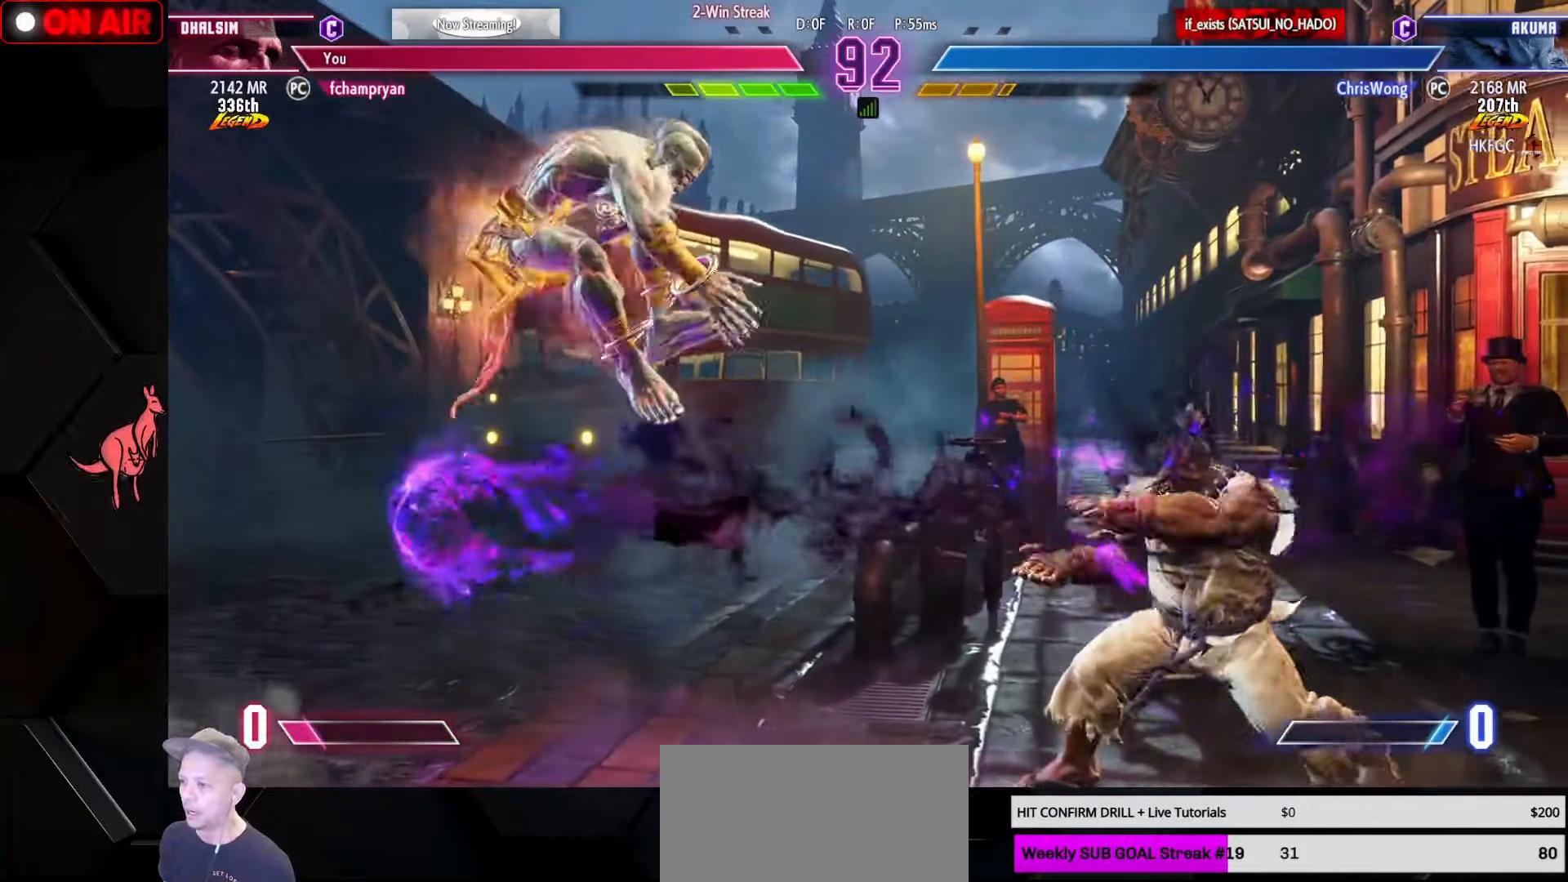
{"buttons": [], "left_stick": "right", "events": [[50, "left_stick", "center"], [383, "left_stick", "right"]]}
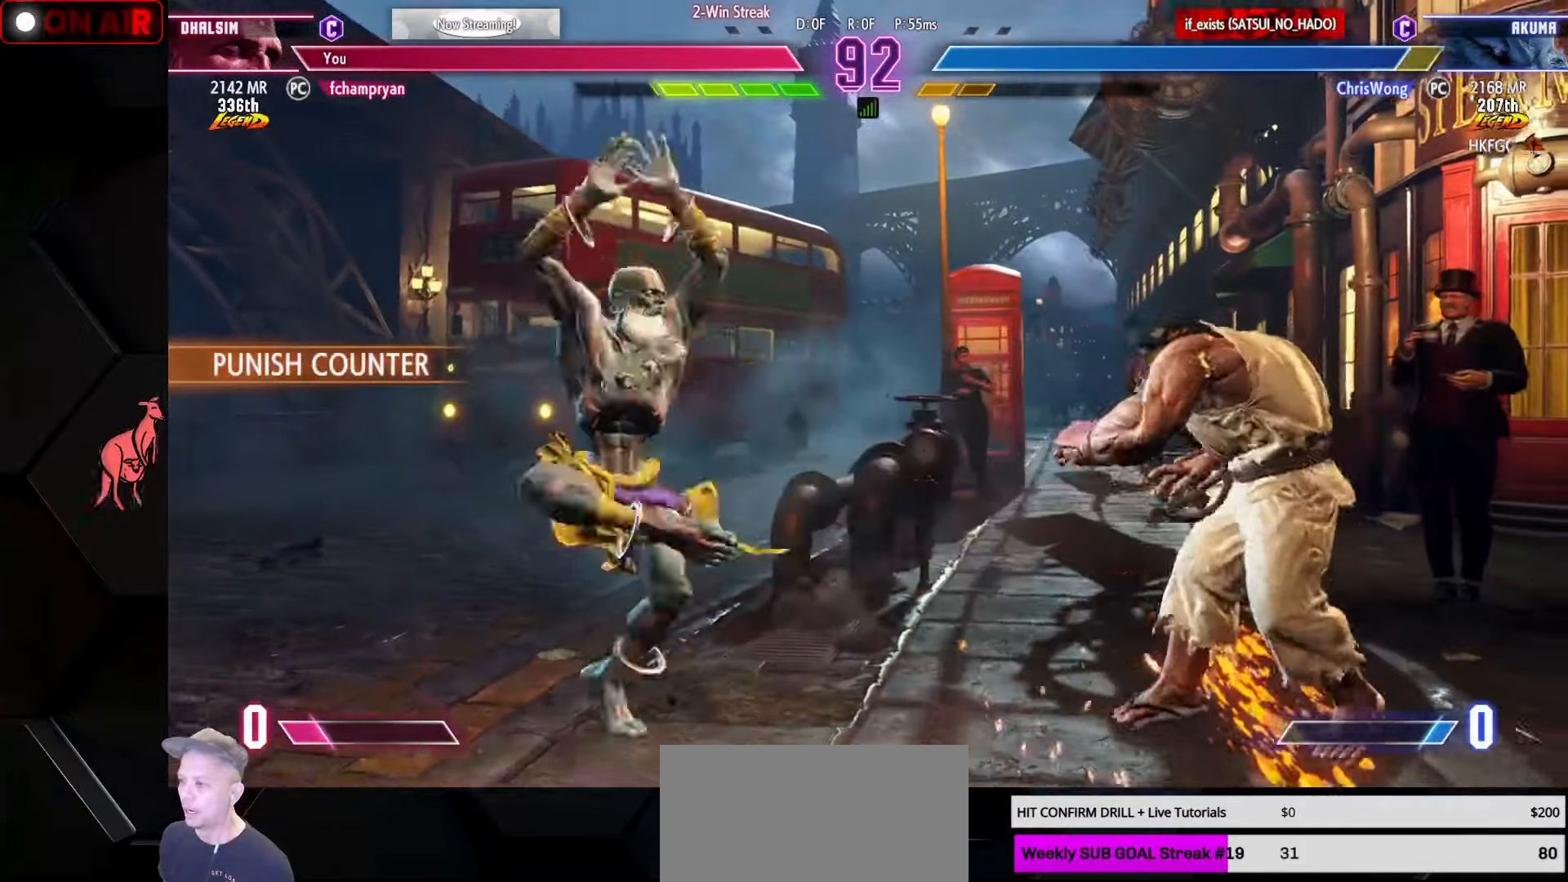
{"buttons": [], "left_stick": "left", "events": [[83, "CROSS", "down"], [116, "CROSS", "up"], [150, "left_stick", "left"], [200, "left_stick", "down"], [283, "left_stick", "right"], [333, "SQUARE", "down"], [350, "SQUARE", "up"], [350, "left_stick", "center"], [483, "left_stick", "left"]]}
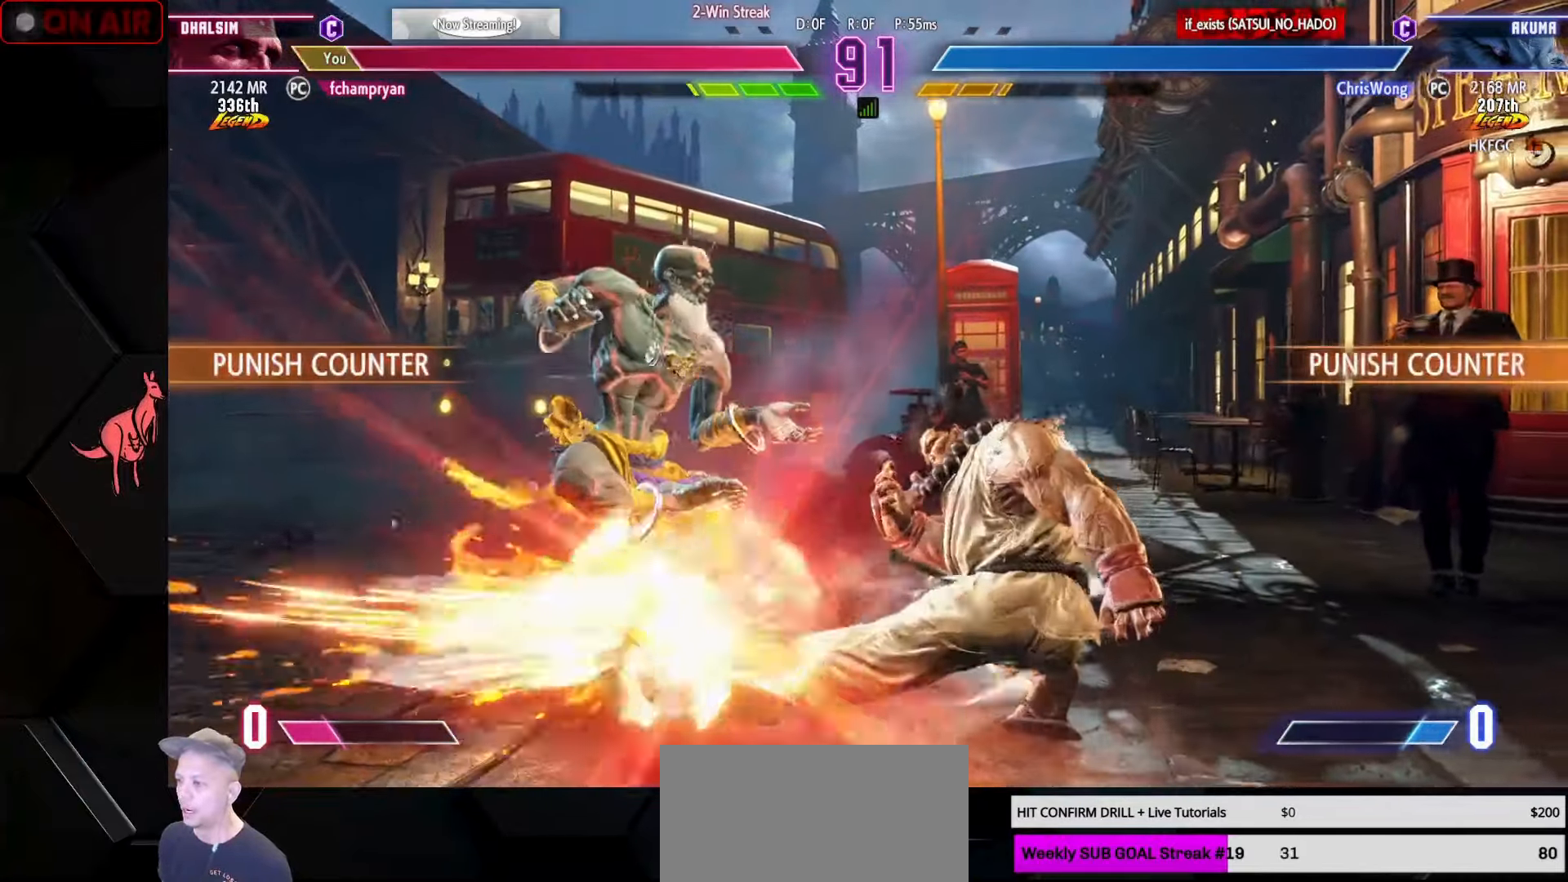
{"buttons": [], "left_stick": "down-left", "events": [[83, "left_stick", "down-left"], [300, "R1", "down"], [300, "SQUARE", "down"], [300, "TRIANGLE", "down"], [333, "SQUARE", "up"], [333, "TRIANGLE", "up"], [350, "R1", "up"], [450, "L1", "down"], [450, "R1", "down"], [450, "SQUARE", "down"], [450, "TRIANGLE", "down"], [500, "L1", "up"], [500, "R1", "up"], [500, "SQUARE", "up"], [500, "TRIANGLE", "up"]]}
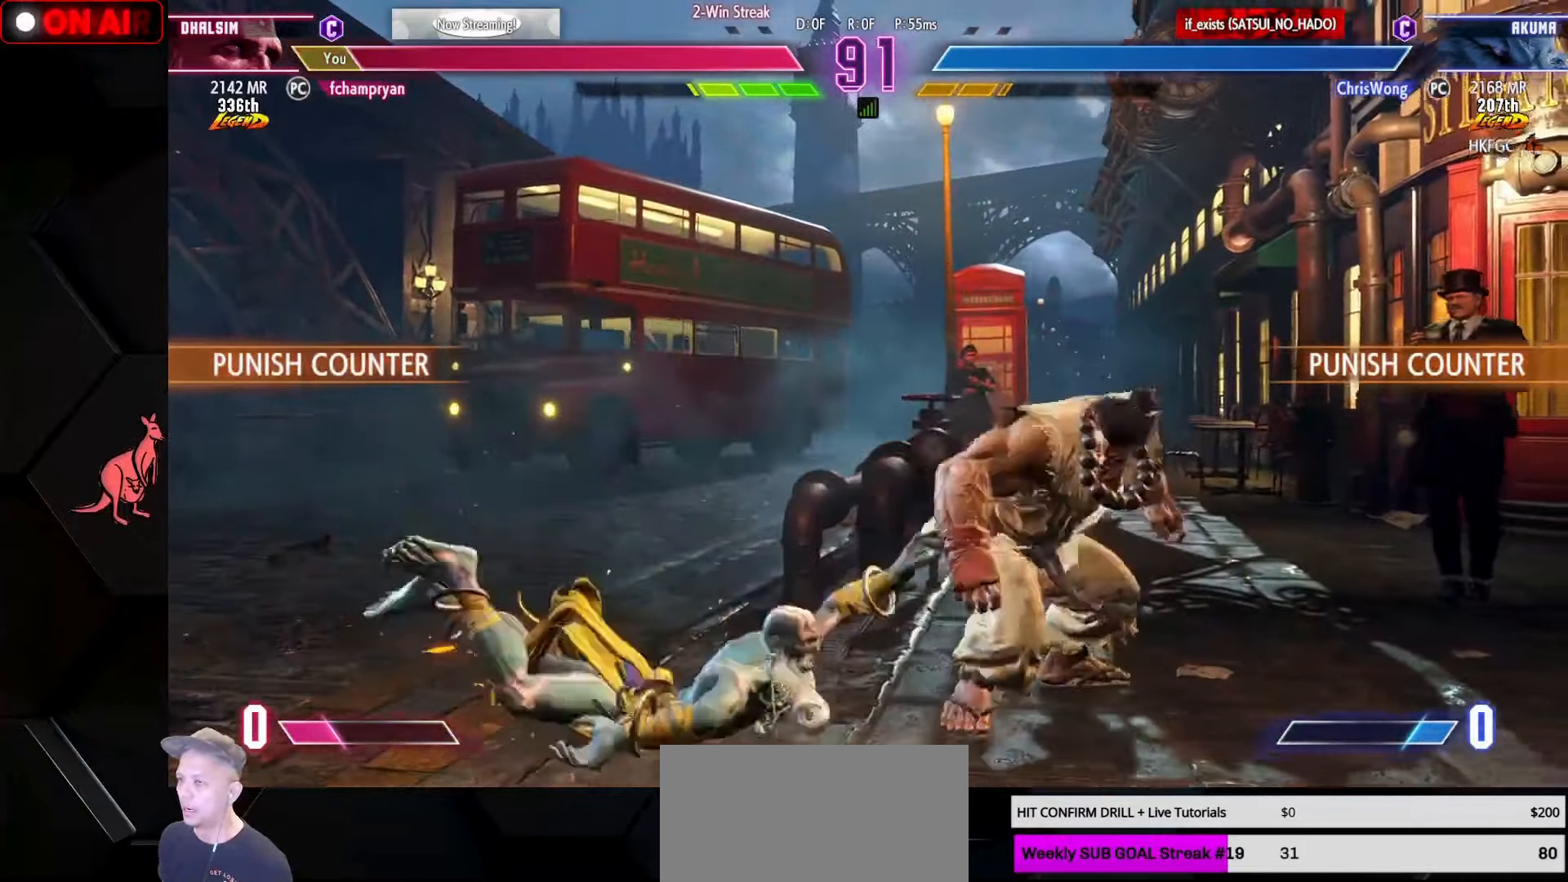
{"buttons": [], "left_stick": "center", "events": [[116, "L1", "down"], [116, "R1", "down"], [116, "SQUARE", "down"], [116, "TRIANGLE", "down"], [200, "SQUARE", "up"], [200, "TRIANGLE", "up"], [216, "L1", "up"], [216, "R1", "up"], [483, "left_stick", "center"]]}
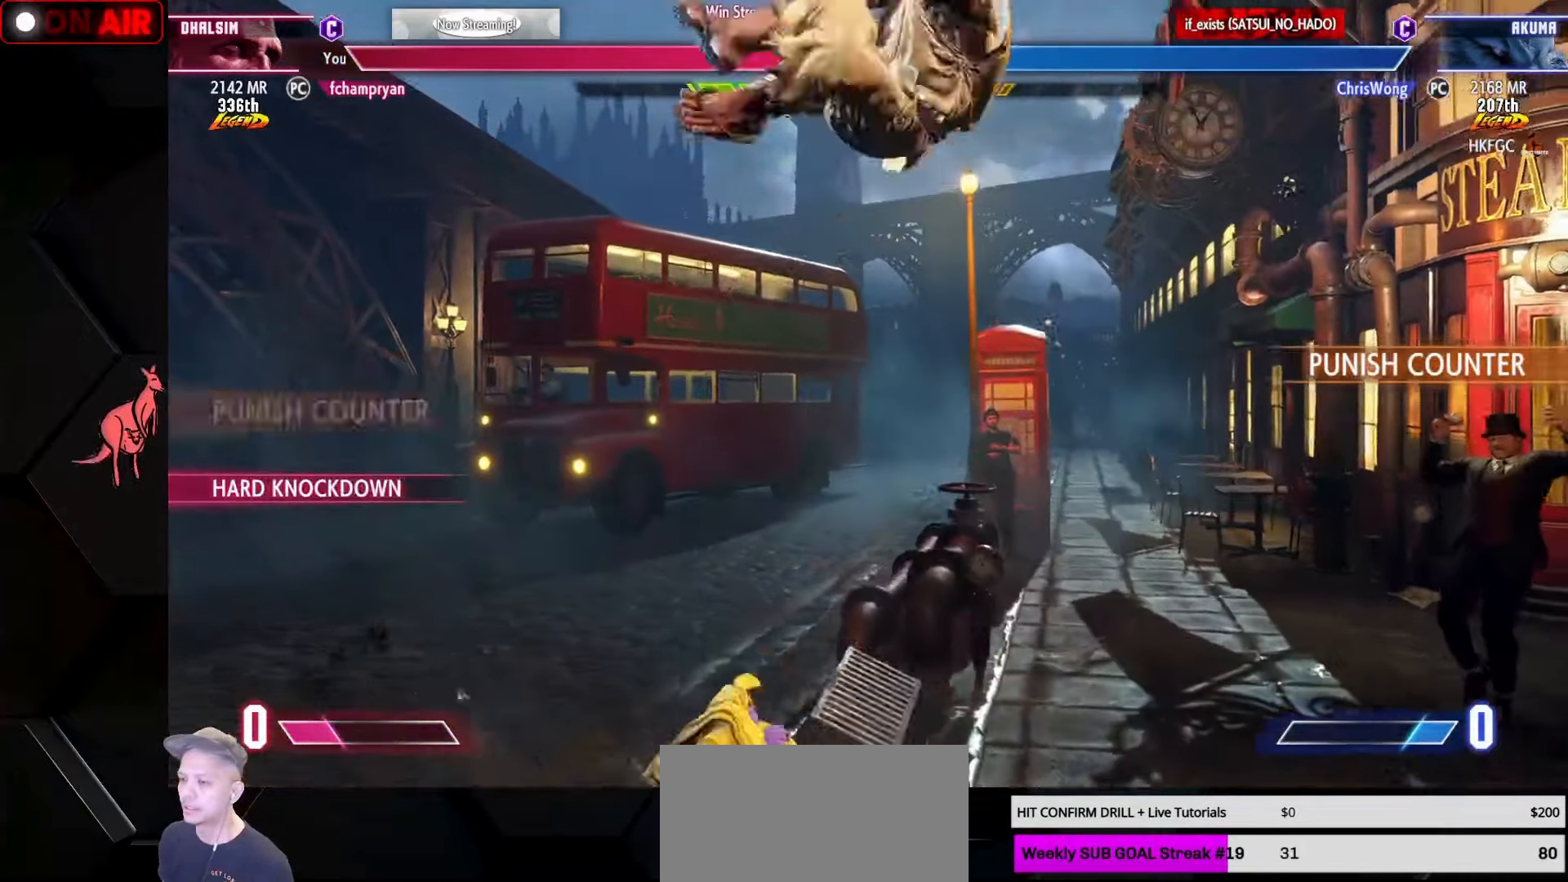
{"buttons": [], "left_stick": "down-right", "events": [[100, "left_stick", "right"], [333, "left_stick", "down-right"]]}
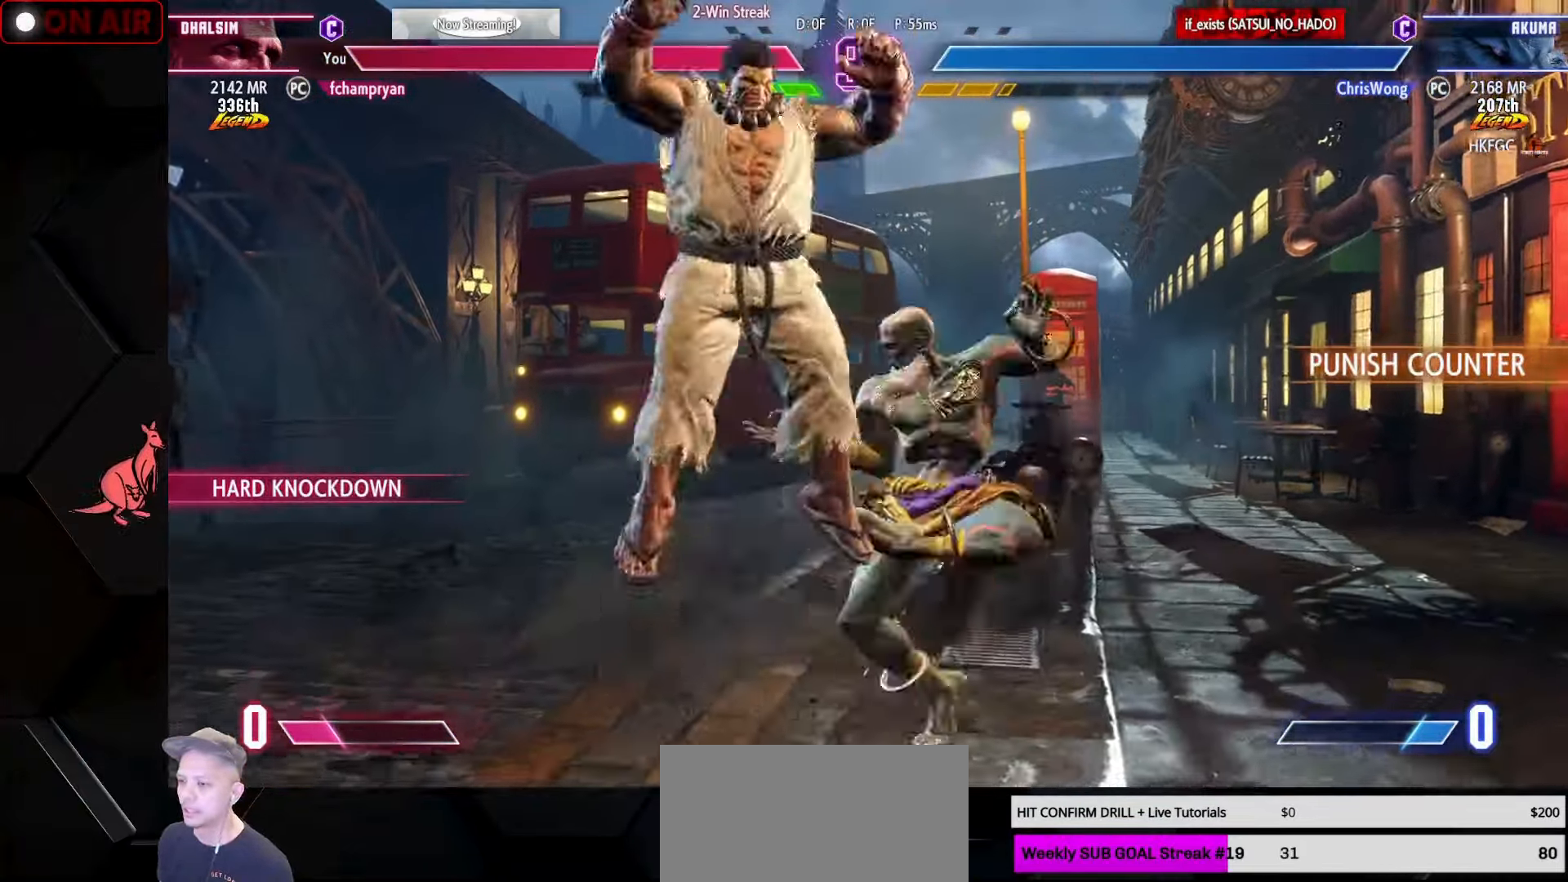
{"buttons": [], "left_stick": "center", "events": [[216, "left_stick", "right"], [250, "TRIANGLE", "down"], [316, "TRIANGLE", "up"], [366, "left_stick", "center"]]}
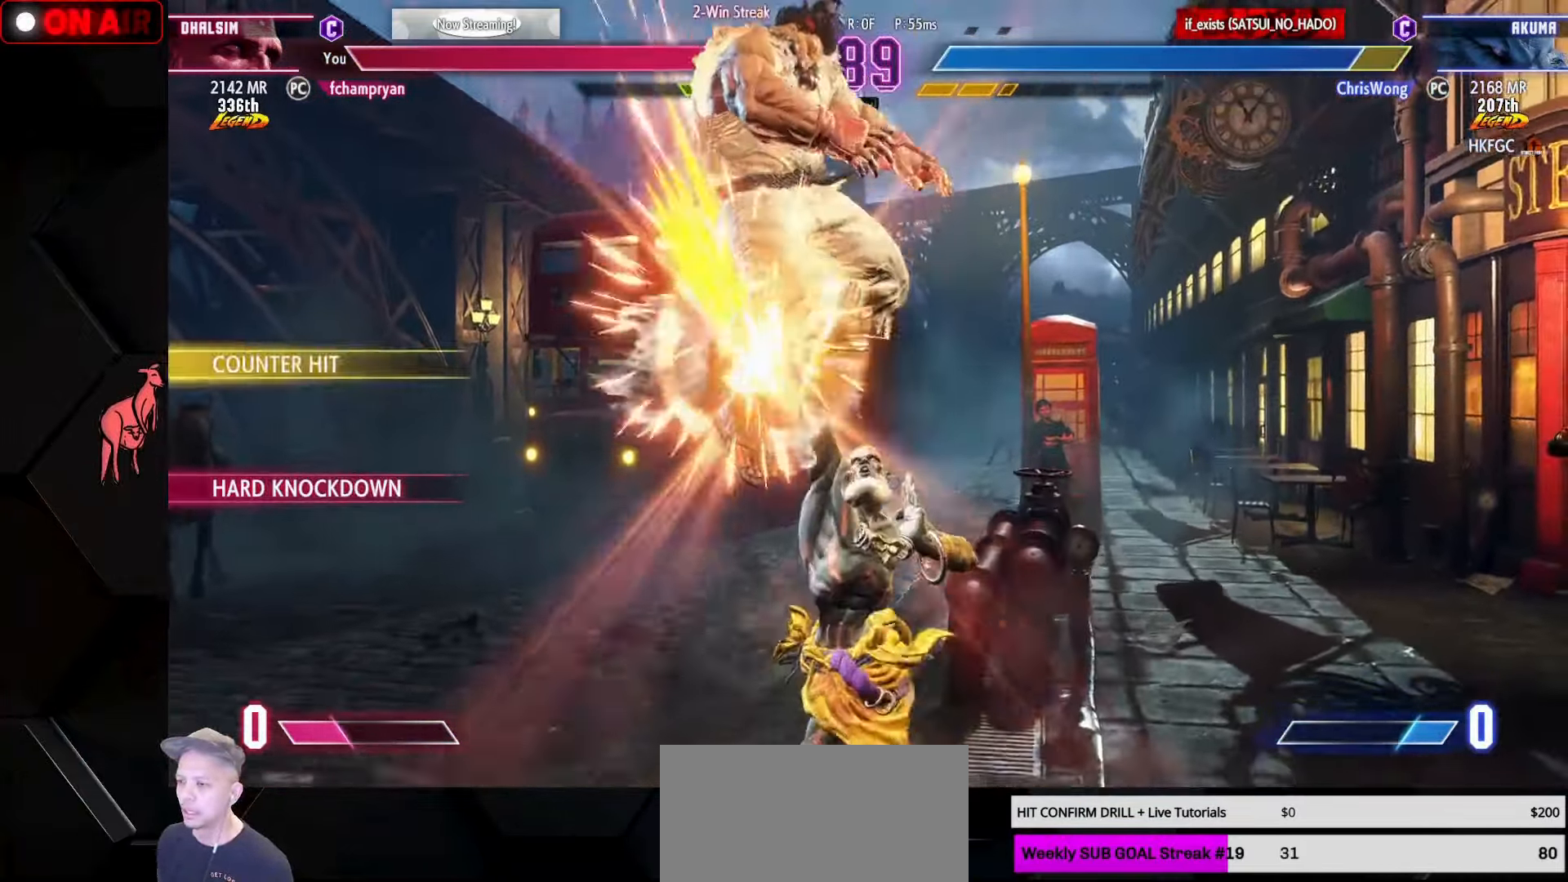
{"buttons": [], "left_stick": "right", "events": [[33, "TRIANGLE", "down"], [50, "CIRCLE", "down"], [83, "CIRCLE", "up"], [83, "TRIANGLE", "up"], [233, "left_stick", "down-right"], [400, "left_stick", "right"]]}
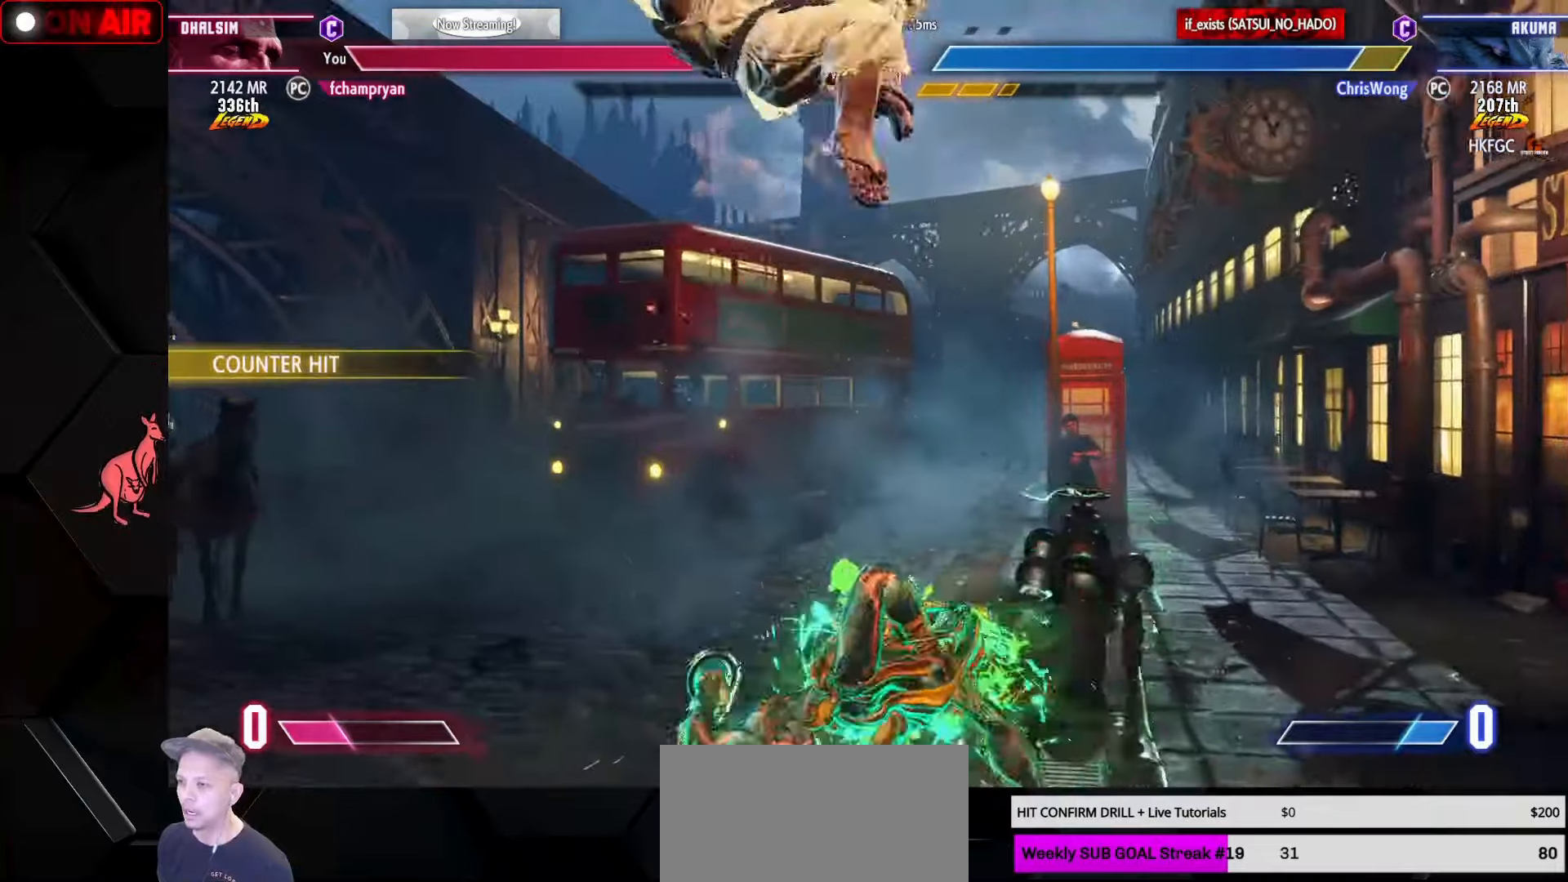
{"buttons": [], "left_stick": "center", "events": [[100, "left_stick", "center"], [183, "left_stick", "right"], [283, "CROSS", "down"], [283, "SQUARE", "down"], [350, "CROSS", "up"], [350, "SQUARE", "up"], [433, "left_stick", "center"]]}
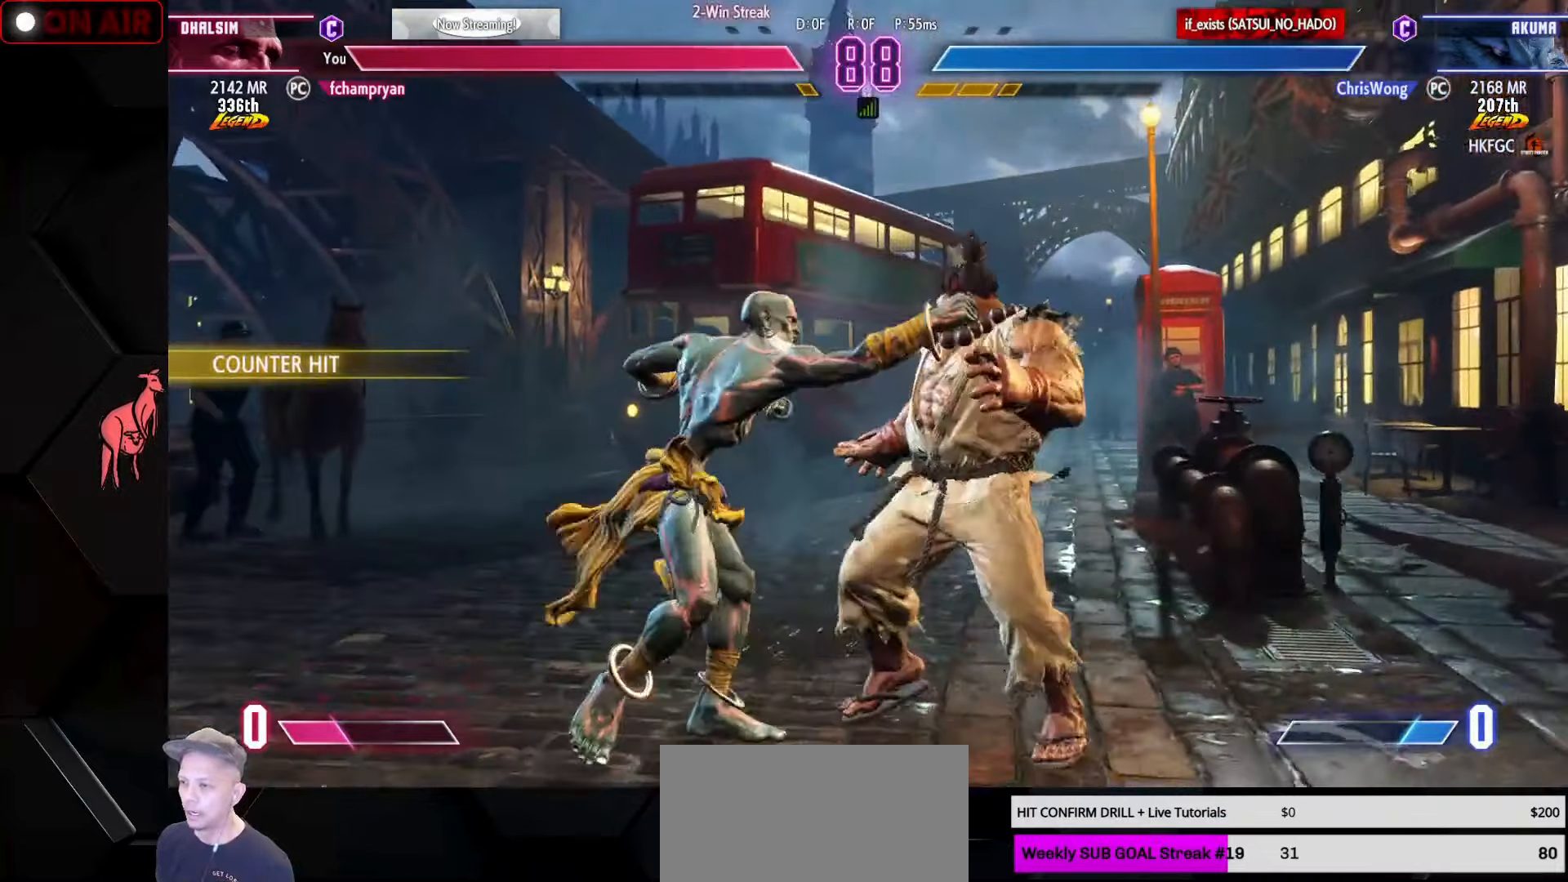
{"buttons": [], "left_stick": "down-right", "events": [[400, "left_stick", "down-right"]]}
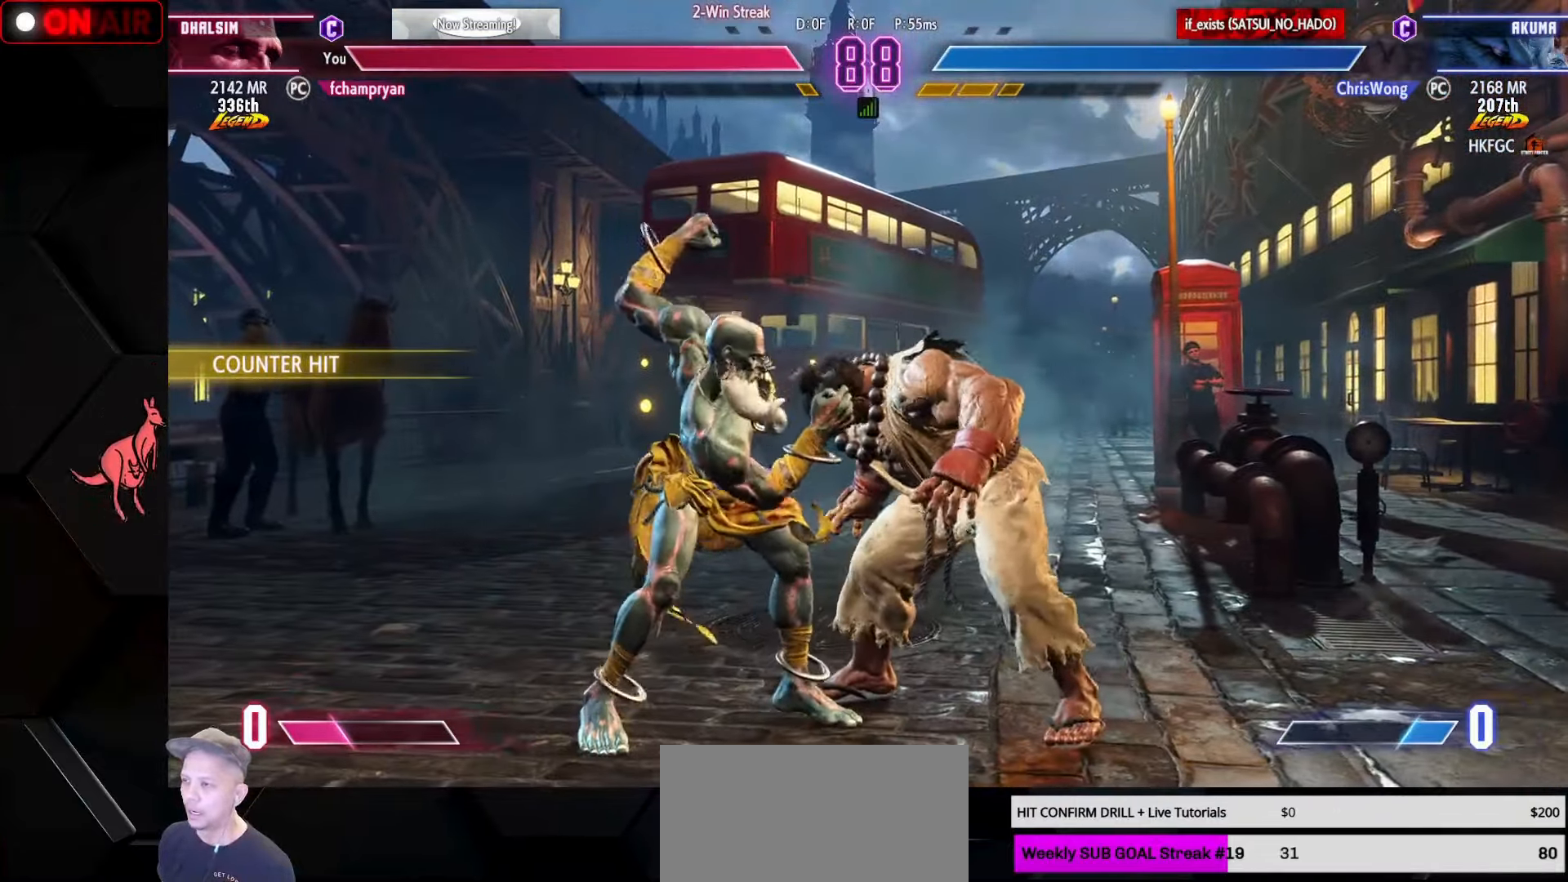
{"buttons": [], "left_stick": "down-right", "events": [[417, "R1", "down"], [450, "R1", "up"]]}
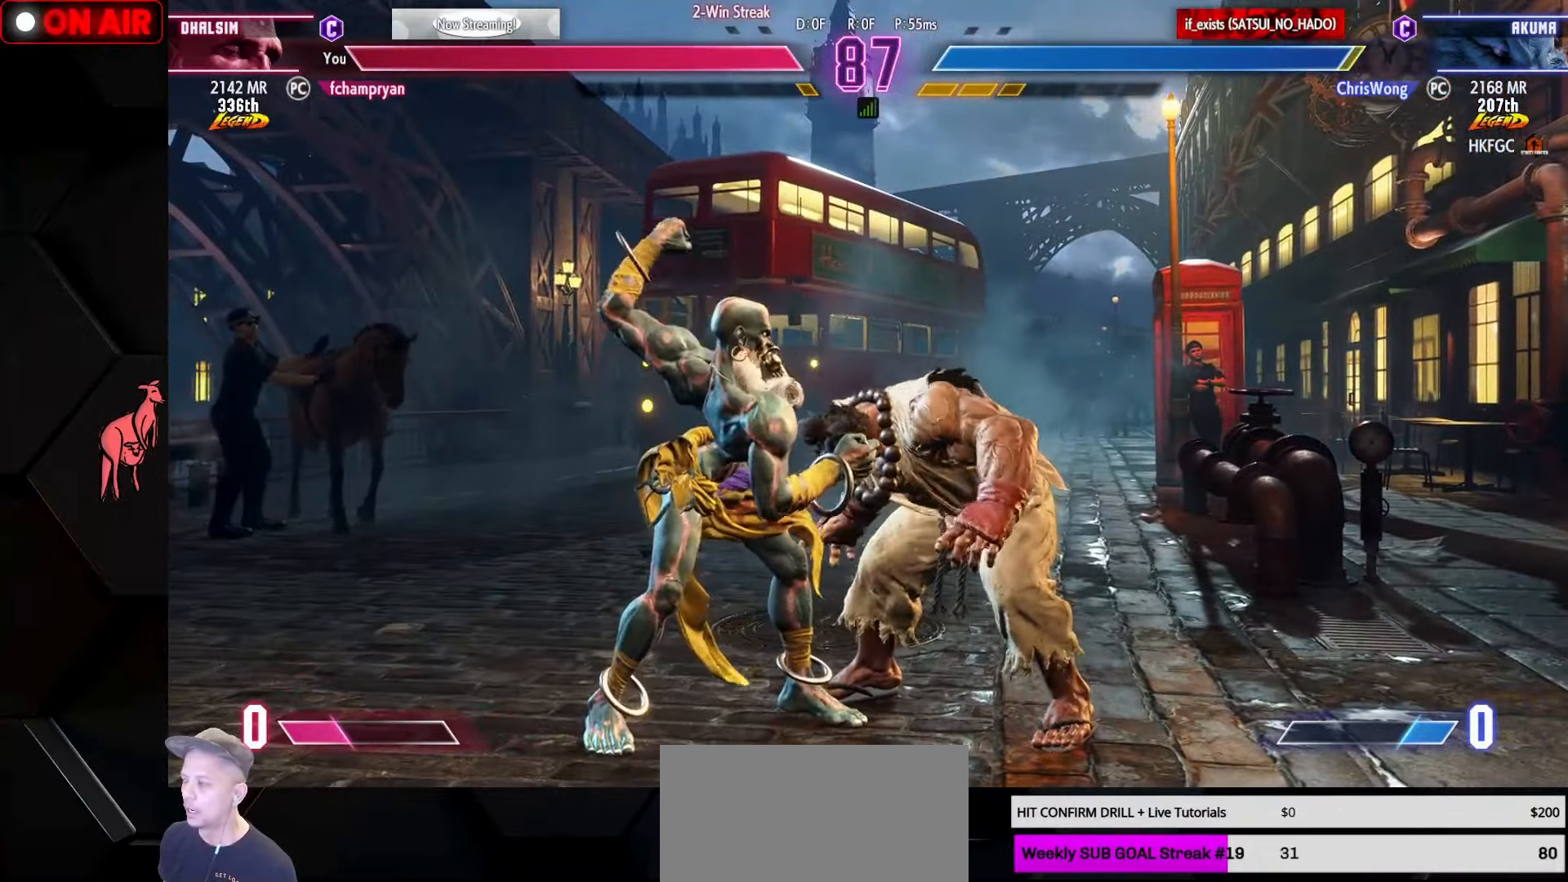
{"buttons": [], "left_stick": "center", "events": [[17, "left_stick", "center"], [67, "R1", "down"], [67, "TRIANGLE", "down"], [117, "TRIANGLE", "up"], [150, "R1", "up"], [217, "TRIANGLE", "down"], [233, "R1", "down"], [233, "SQUARE", "down"], [250, "SQUARE", "up"], [283, "R1", "up"], [283, "TRIANGLE", "up"], [400, "SQUARE", "down"], [400, "TRIANGLE", "down"], [417, "L1", "down"], [417, "R1", "down"], [450, "L1", "up"], [450, "SQUARE", "up"], [467, "R1", "up"], [467, "TRIANGLE", "up"]]}
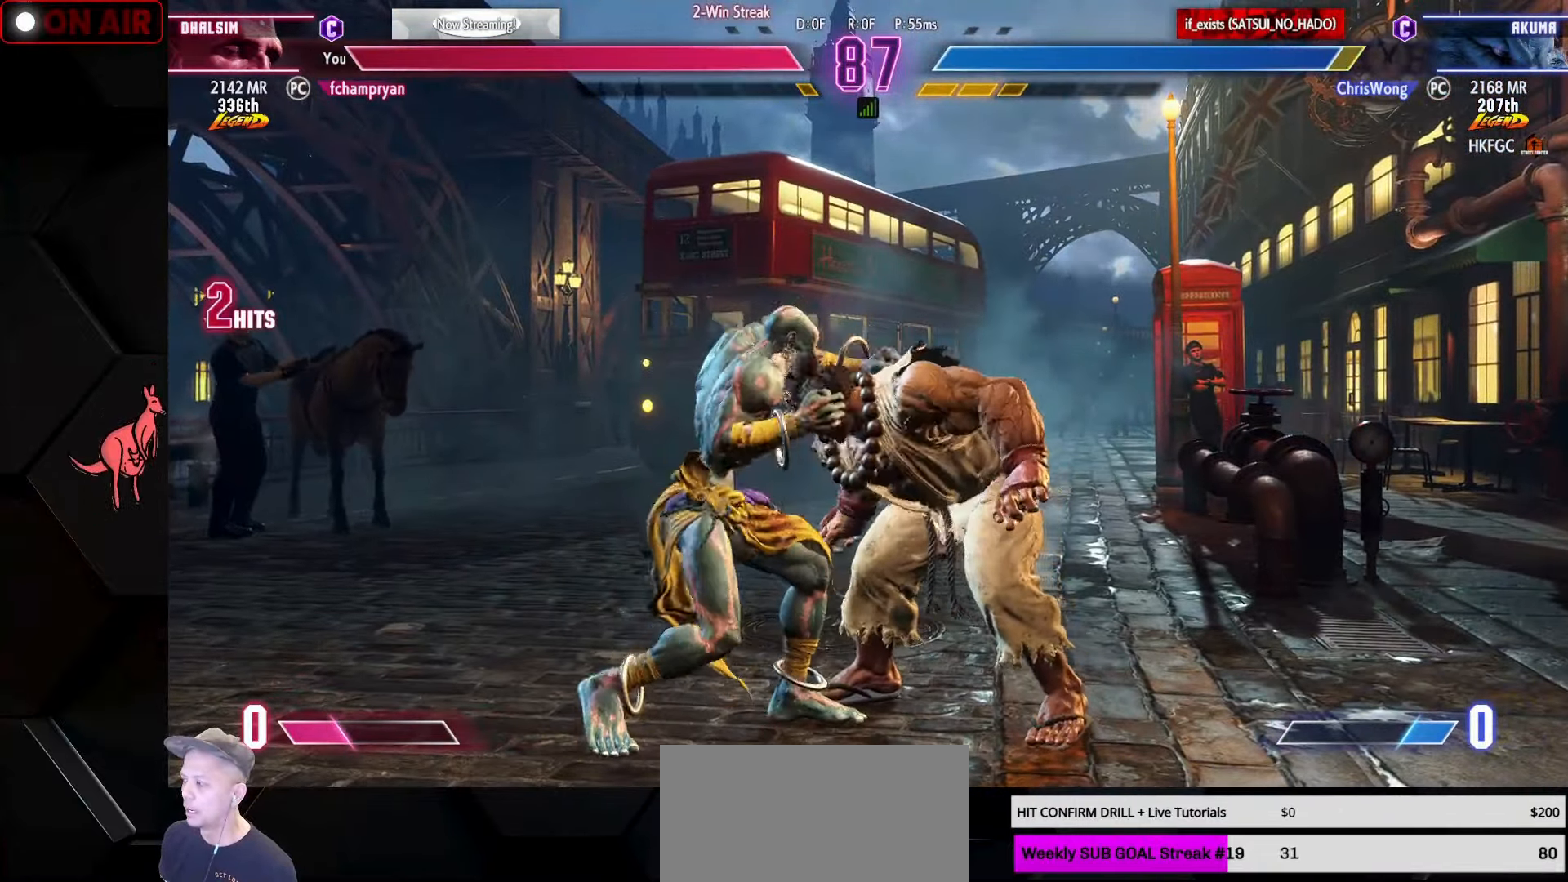
{"buttons": [], "left_stick": "center", "events": [[83, "L1", "down"], [83, "R1", "down"], [83, "SQUARE", "down"], [83, "TRIANGLE", "down"], [150, "L1", "up"], [150, "R1", "up"], [150, "SQUARE", "up"], [150, "TRIANGLE", "up"], [233, "R1", "down"], [233, "SQUARE", "down"], [233, "TRIANGLE", "down"], [250, "L1", "down"], [283, "L1", "up"], [300, "R1", "up"], [300, "SQUARE", "up"], [300, "TRIANGLE", "up"], [417, "R1", "down"], [417, "SQUARE", "down"], [417, "TRIANGLE", "down"], [450, "SQUARE", "up"], [467, "R1", "up"], [467, "TRIANGLE", "up"]]}
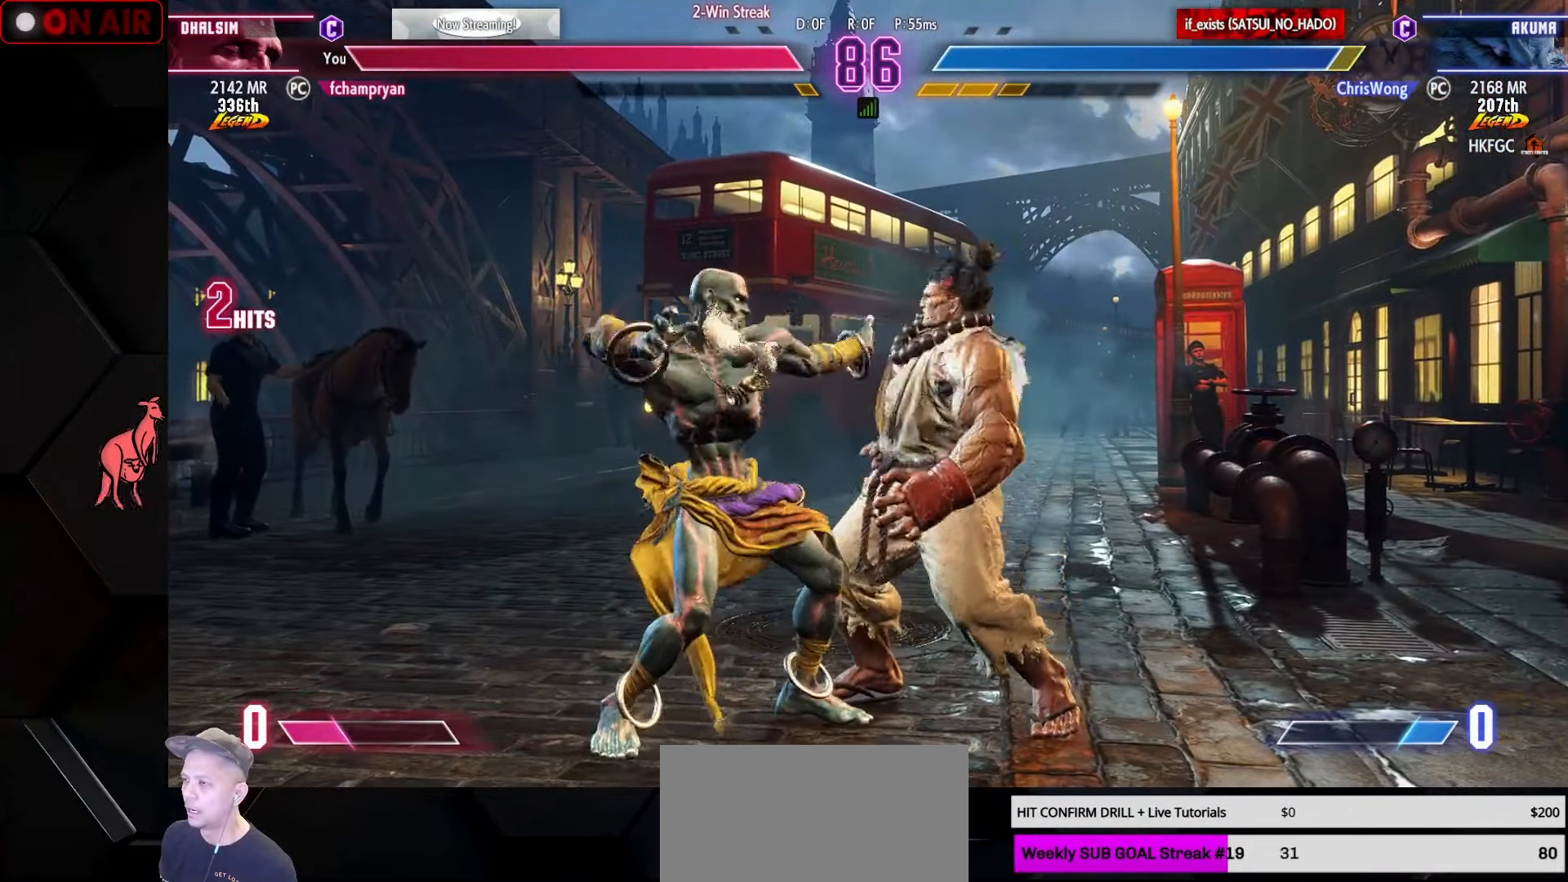
{"buttons": [], "left_stick": "left", "events": [[33, "SQUARE", "down"], [50, "L1", "down"], [50, "R1", "down"], [50, "TRIANGLE", "down"], [117, "L1", "up"], [117, "R1", "up"], [117, "SQUARE", "up"], [117, "TRIANGLE", "up"], [217, "SQUARE", "down"], [250, "R1", "down"], [283, "R1", "up"], [283, "SQUARE", "up"], [467, "left_stick", "left"]]}
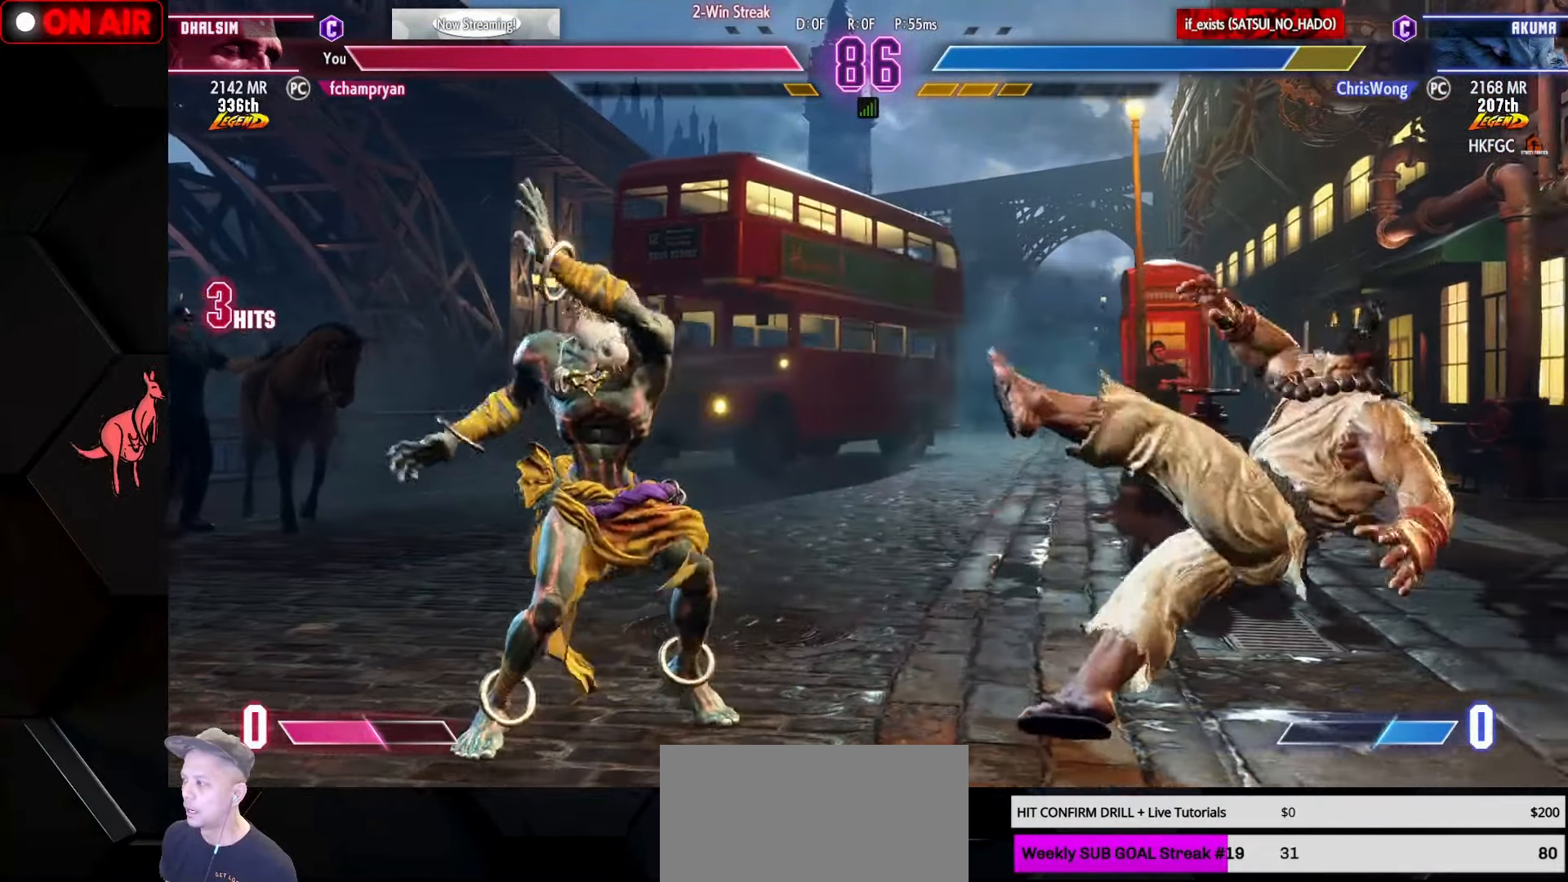
{"buttons": [], "left_stick": "left", "events": [[83, "left_stick", "down"], [167, "left_stick", "right"], [217, "R1", "down"], [283, "R1", "up"], [283, "left_stick", "center"], [383, "left_stick", "left"]]}
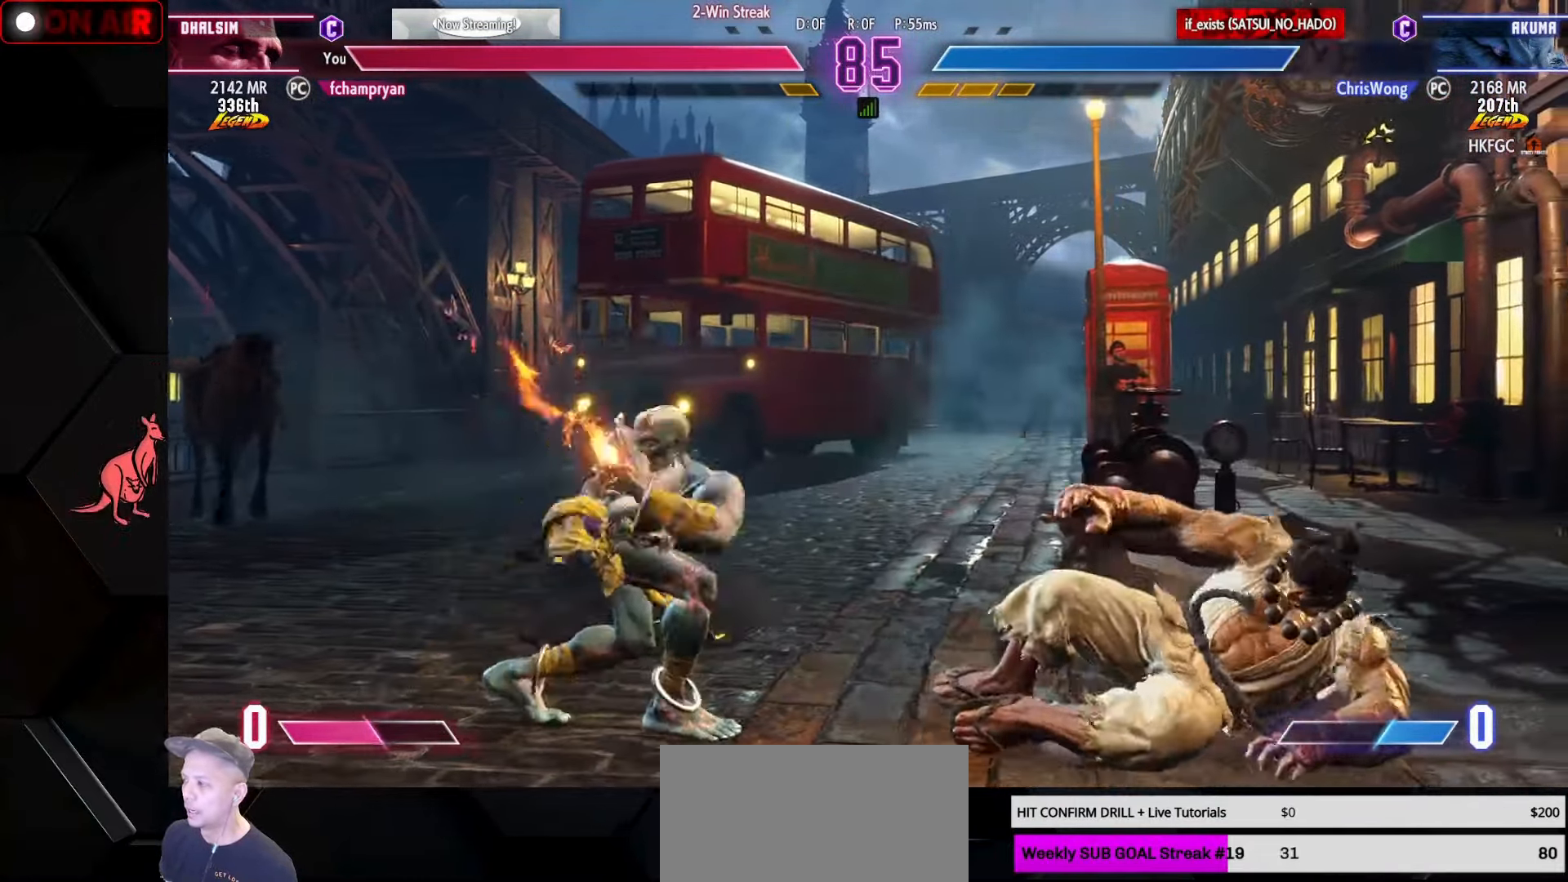
{"buttons": [], "left_stick": "left", "events": []}
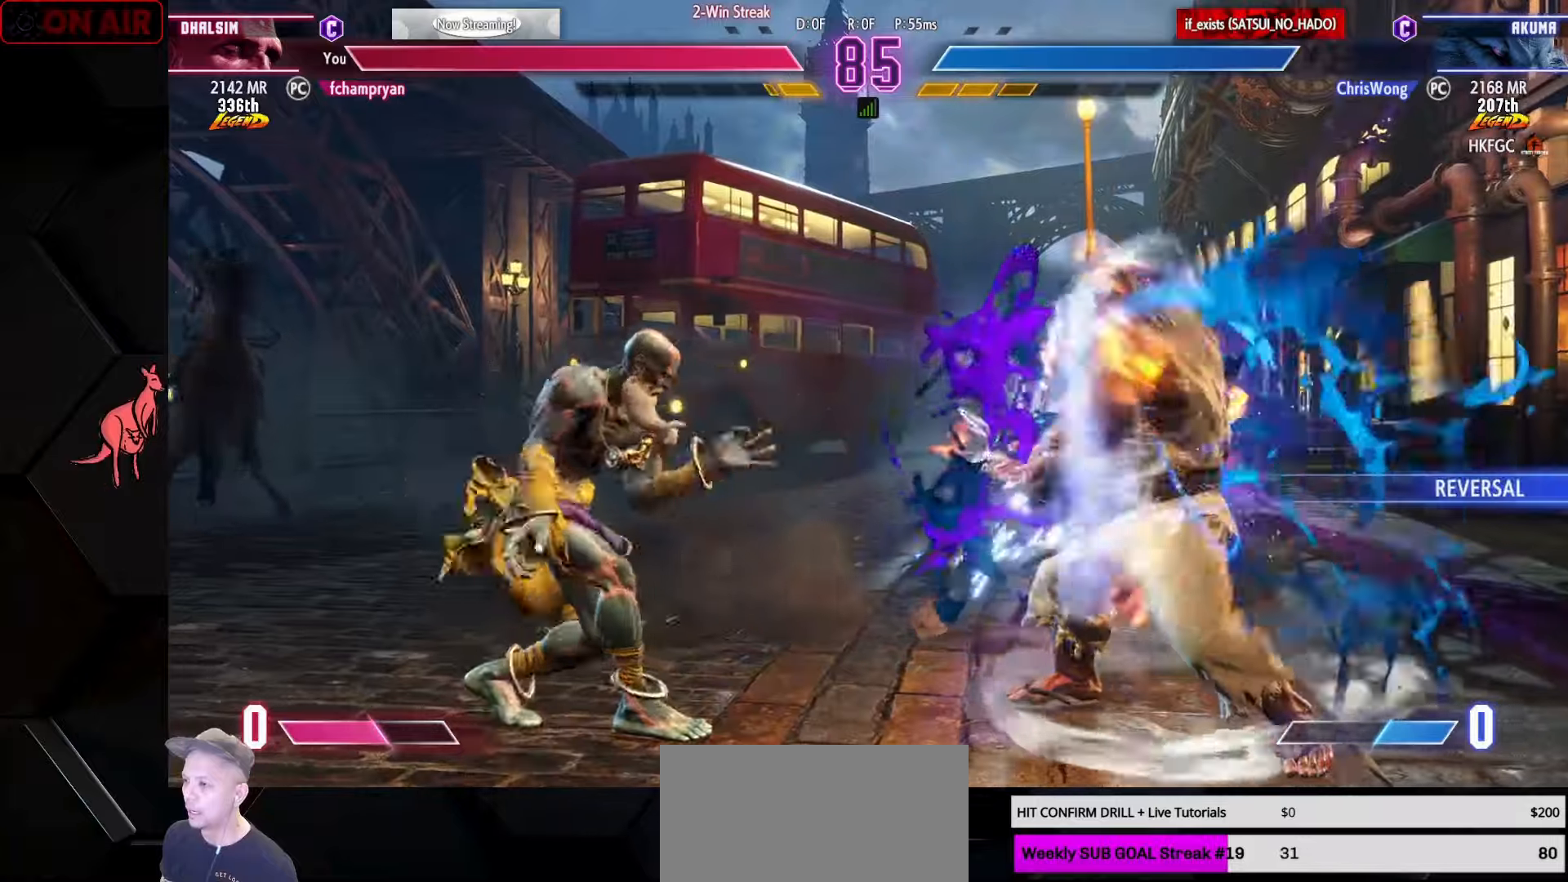
{"buttons": [], "left_stick": "down-left", "events": [[350, "left_stick", "down-left"], [417, "CIRCLE", "down"], [417, "TRIANGLE", "down"], [484, "CIRCLE", "up"], [484, "TRIANGLE", "up"]]}
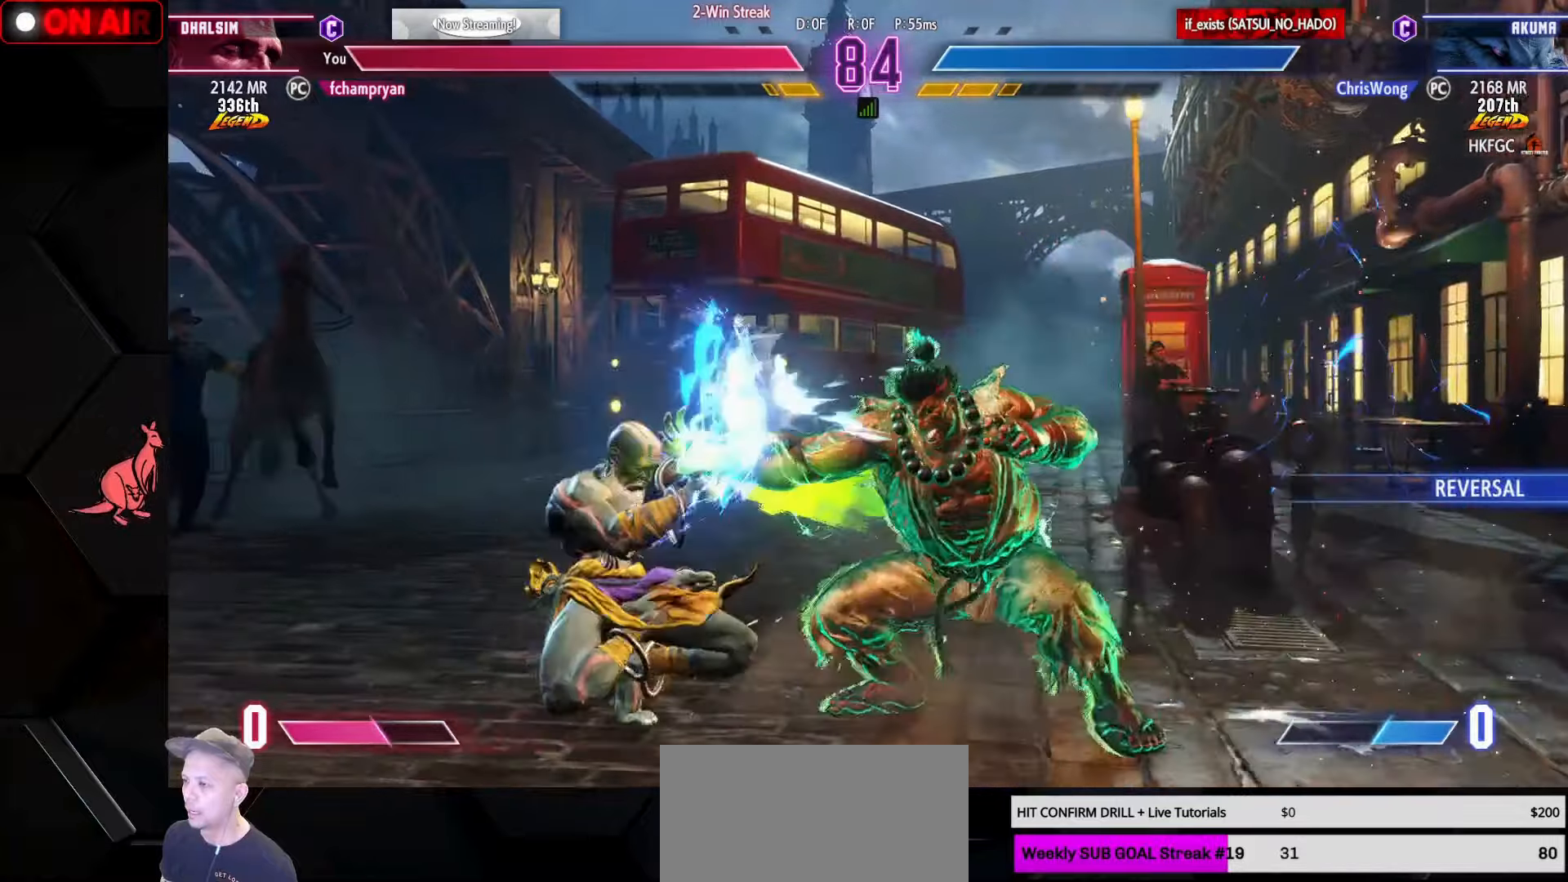
{"buttons": [], "left_stick": "down-left", "events": [[200, "left_stick", "left"], [317, "left_stick", "down-left"], [367, "CIRCLE", "down"], [367, "TRIANGLE", "down"], [417, "CIRCLE", "up"], [450, "TRIANGLE", "up"]]}
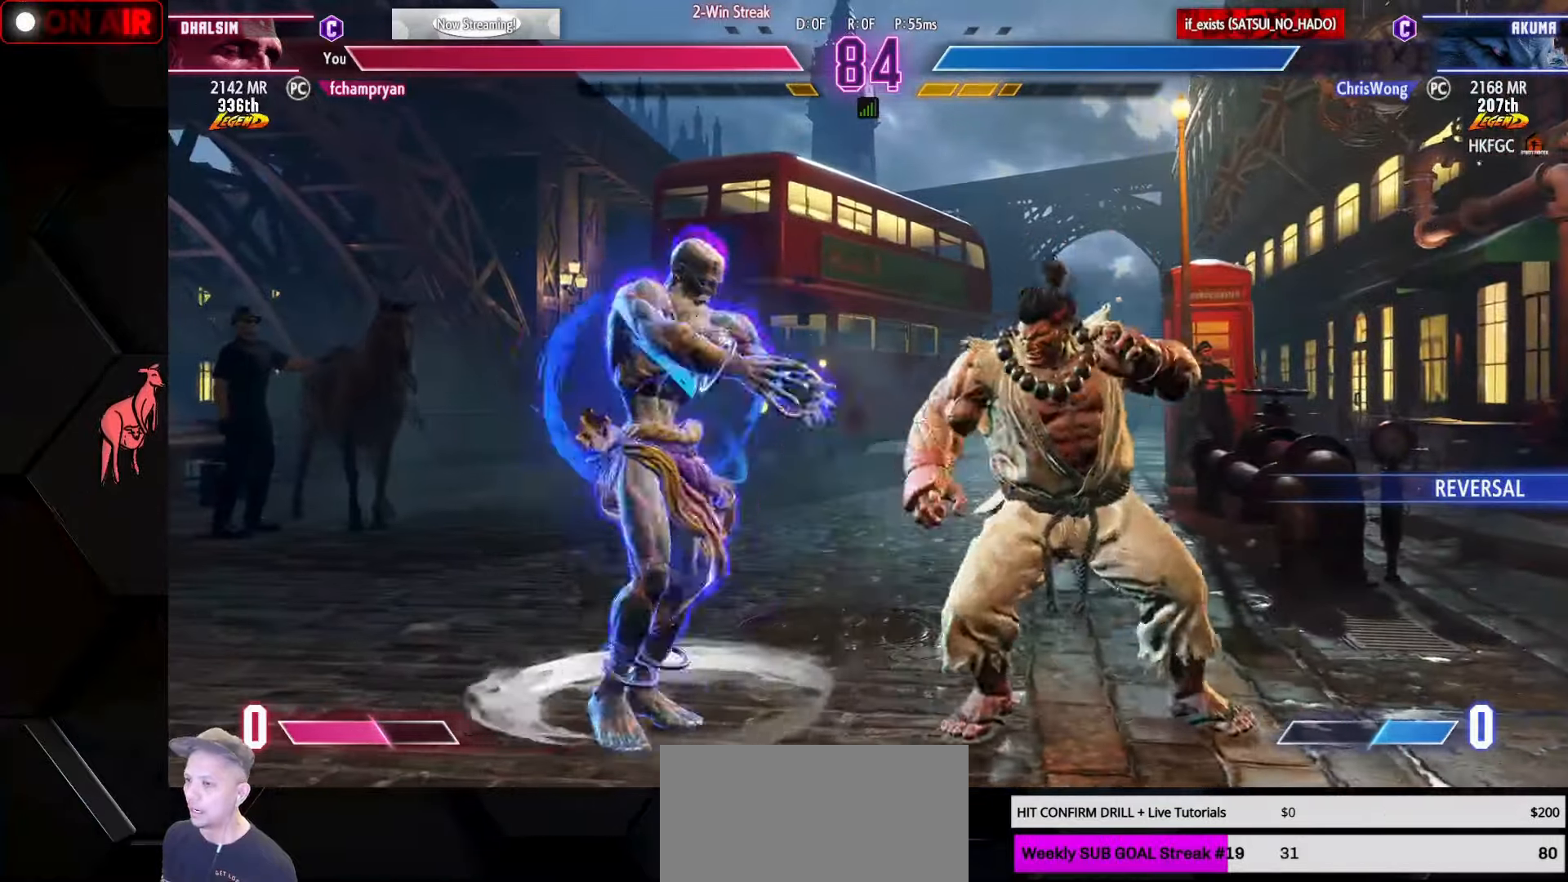
{"buttons": [], "left_stick": "down-left", "events": []}
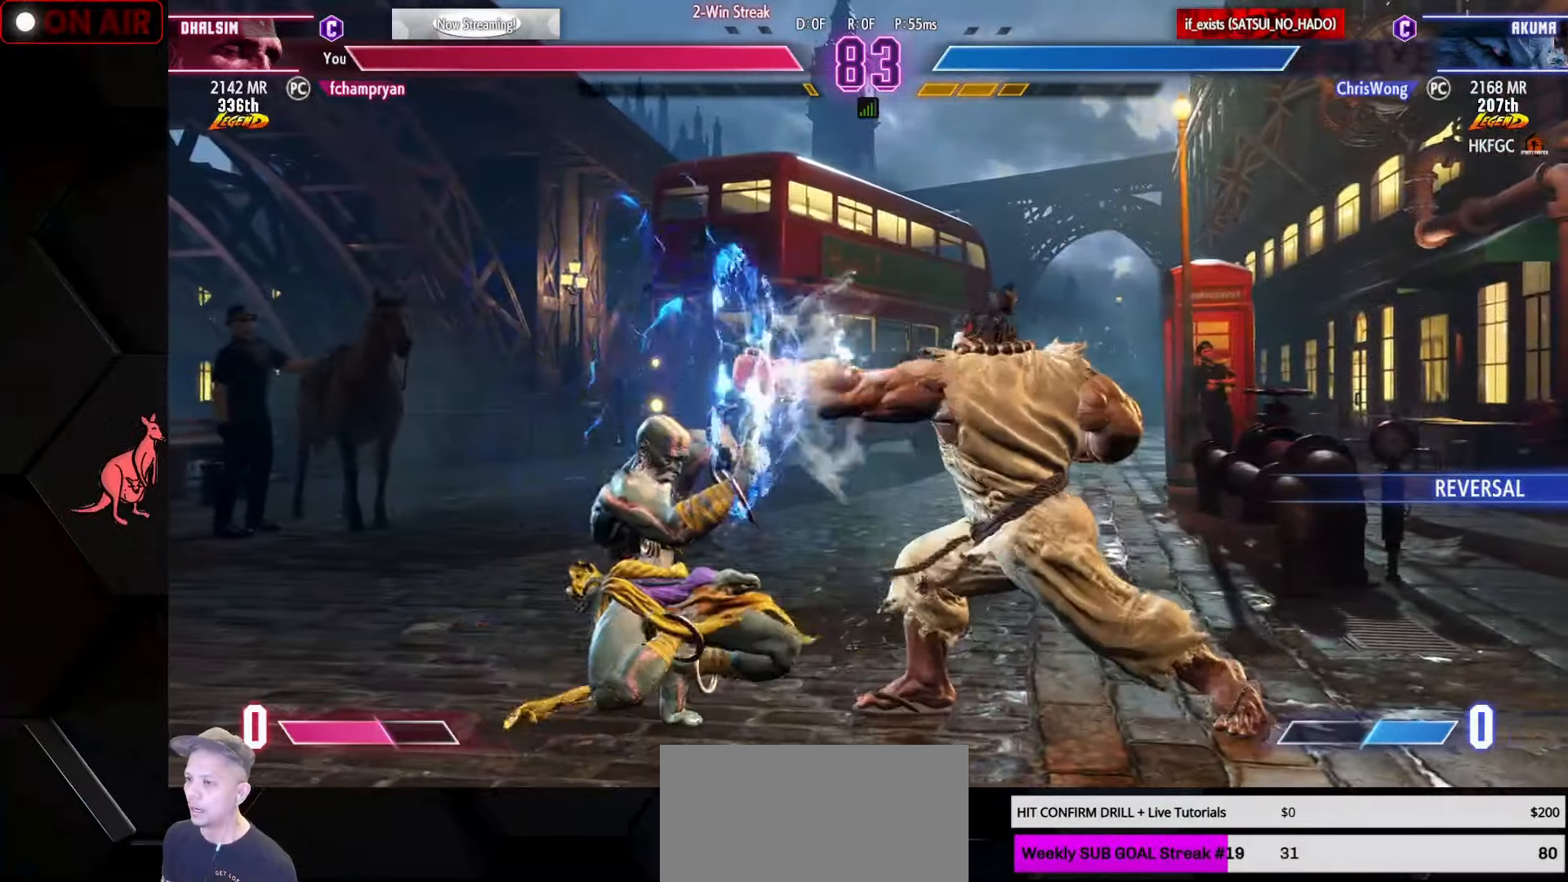
{"buttons": [], "left_stick": "left", "events": [[84, "left_stick", "left"], [417, "CIRCLE", "down"], [417, "TRIANGLE", "down"], [434, "CIRCLE", "up"], [450, "TRIANGLE", "up"]]}